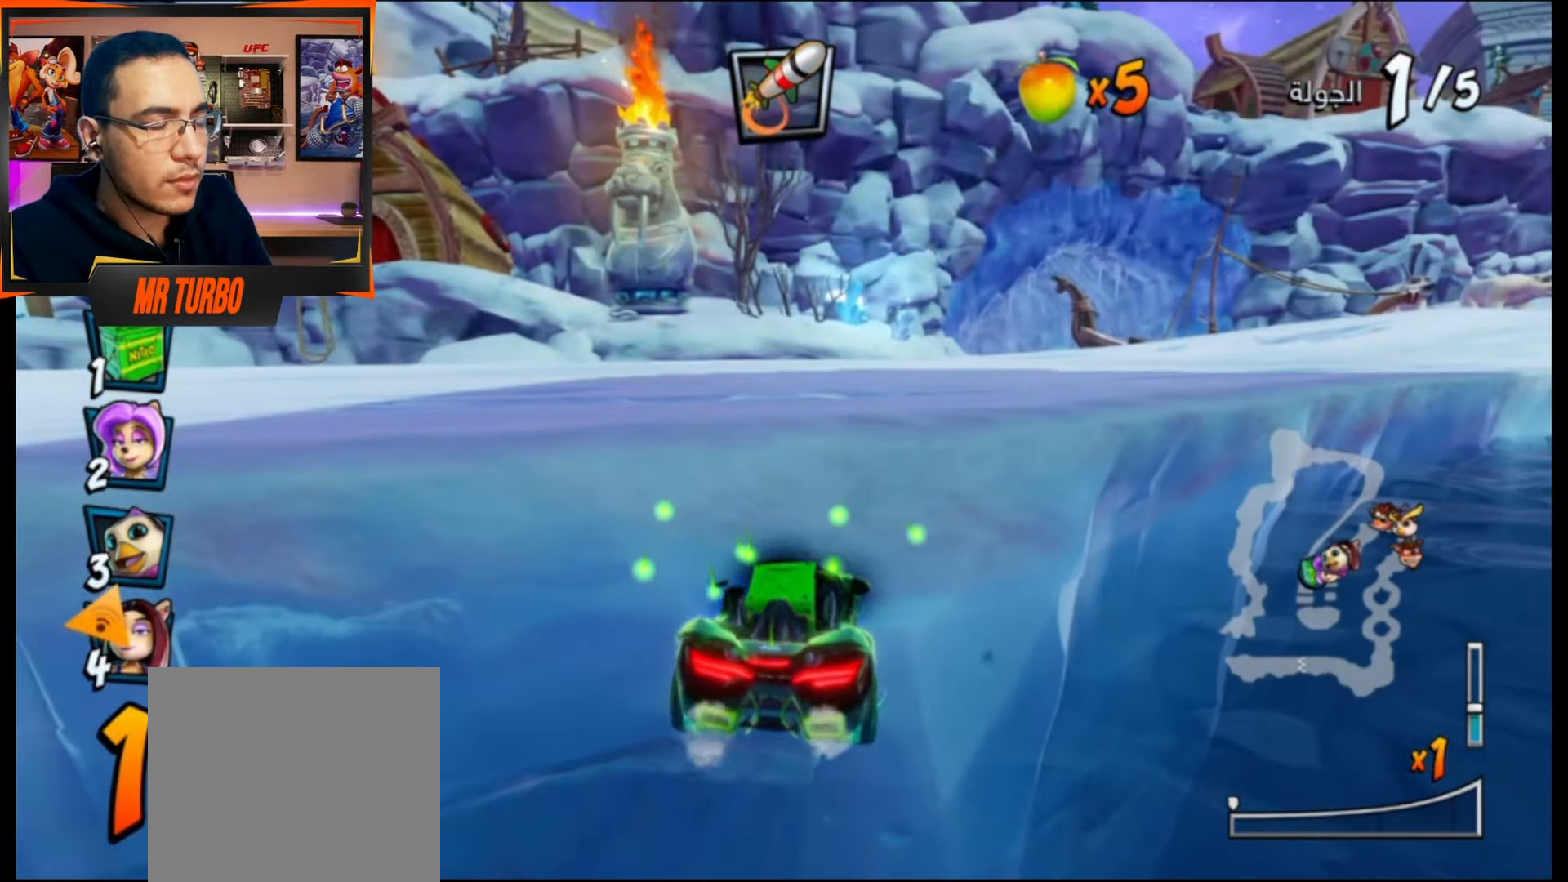
Gameplay with a controller (PlayStation layout); each line is a JSON object with the inputs held at the frame after it. "events" lists button and stick changes between this image and that frame as [ms after this image, input, new state], when the widget could be followed in between. Not read: left_stick right_stick.
{"buttons": [], "events": []}
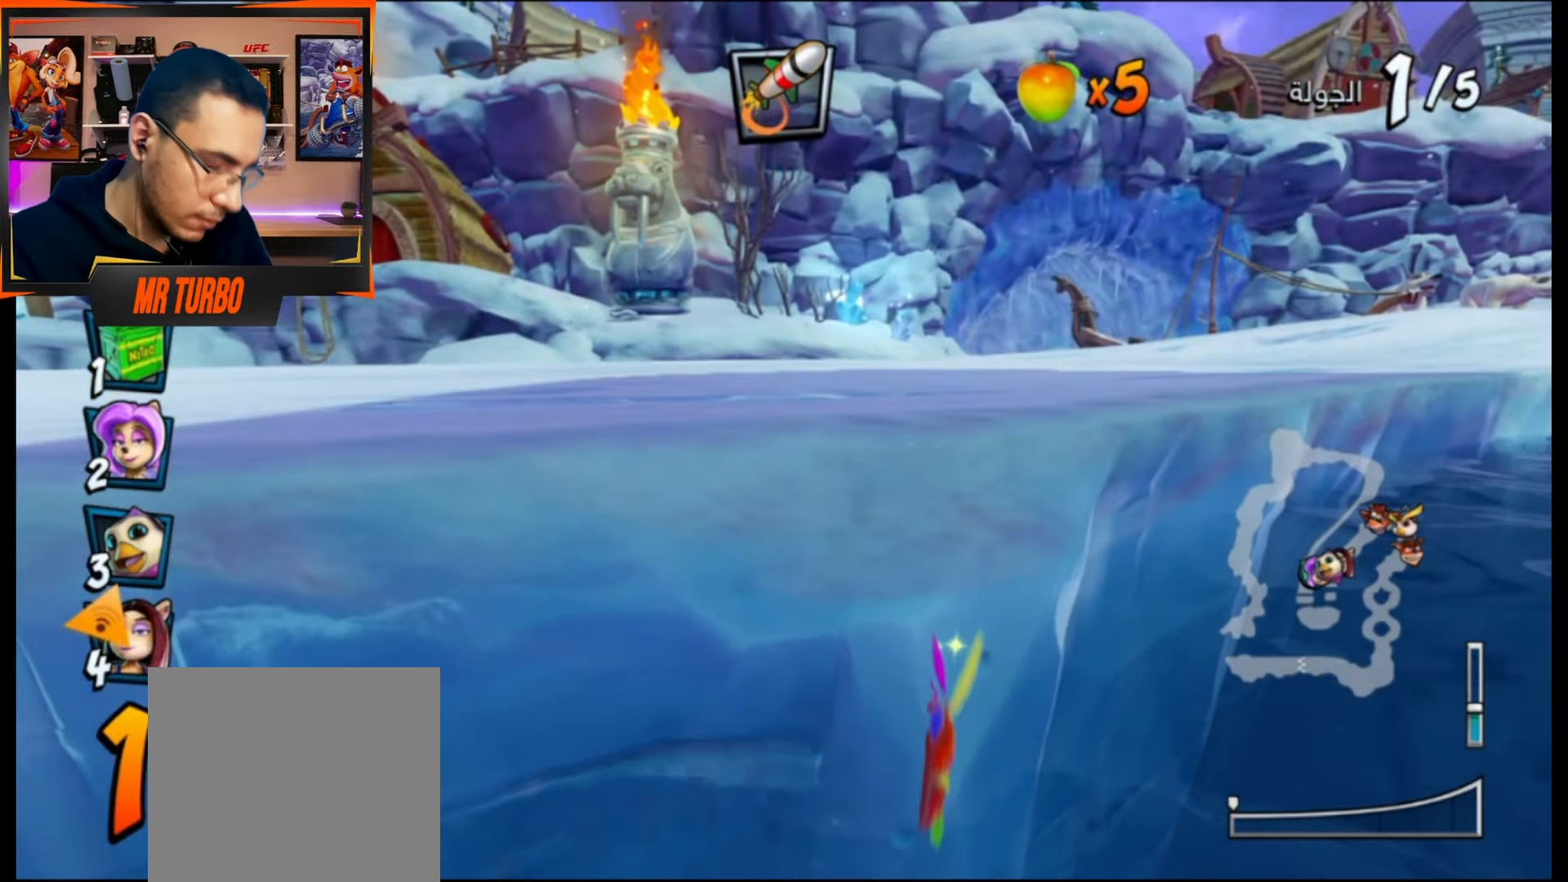
{"buttons": [], "events": []}
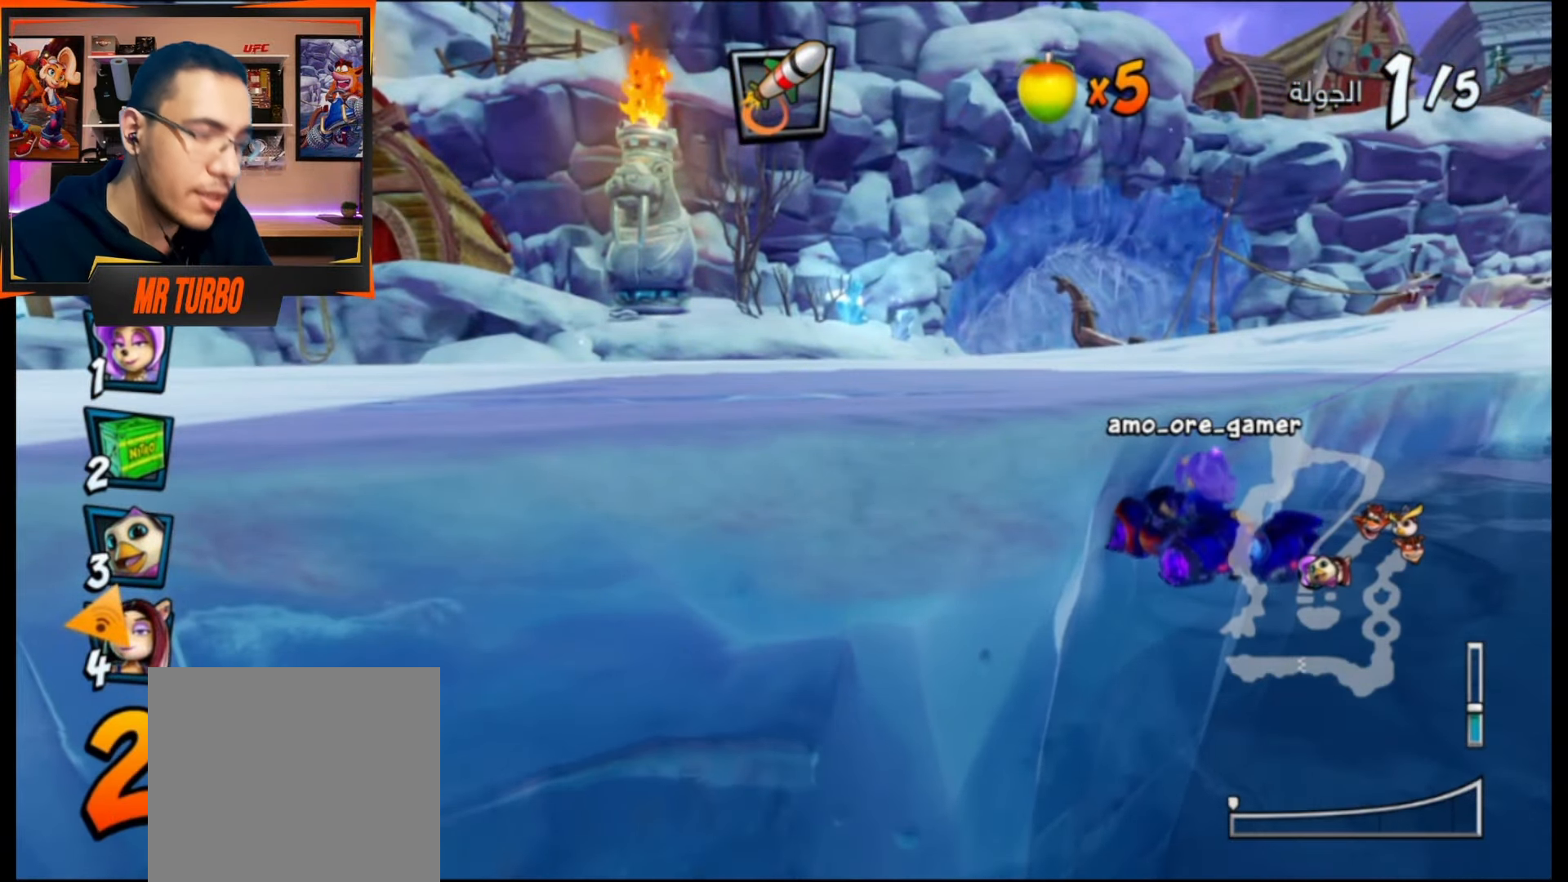
{"buttons": [], "events": []}
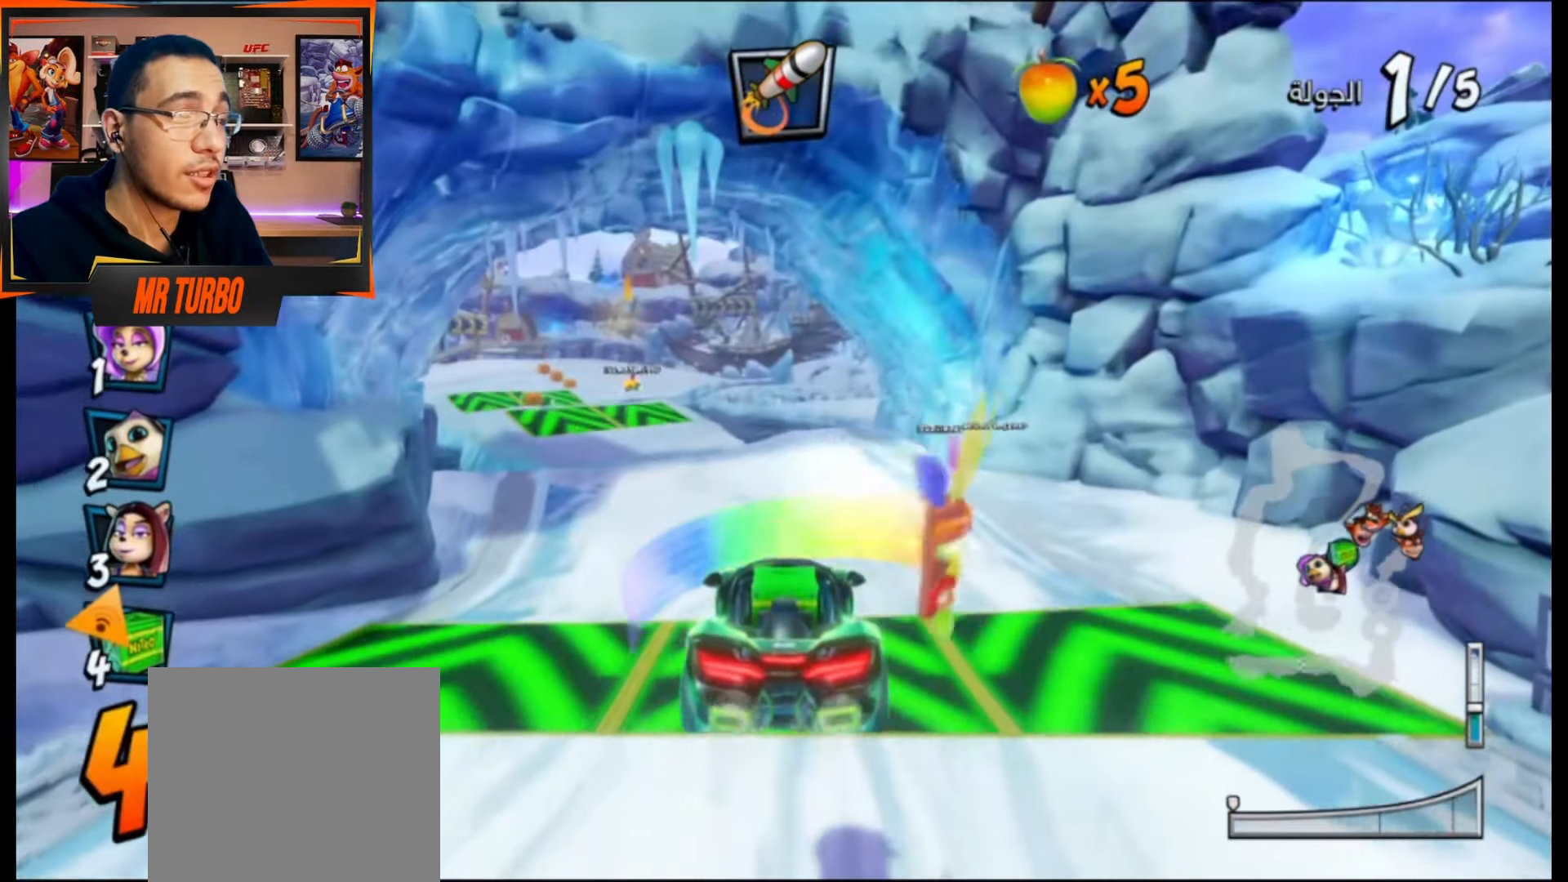
{"buttons": ["CROSS"], "events": [[367, "CROSS", "down"]]}
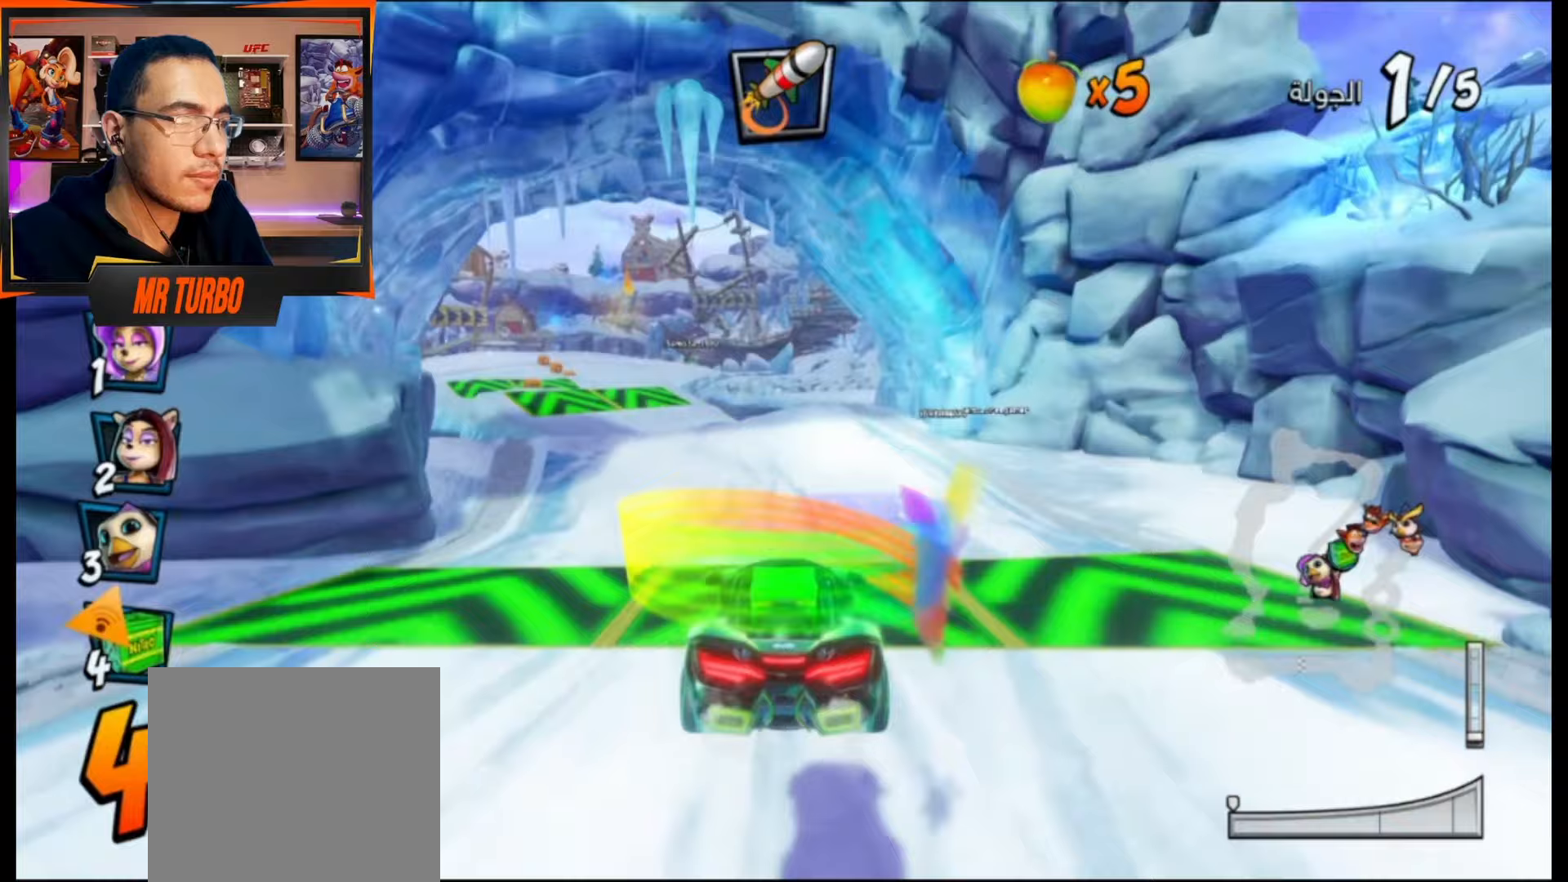
{"buttons": ["CROSS"], "events": []}
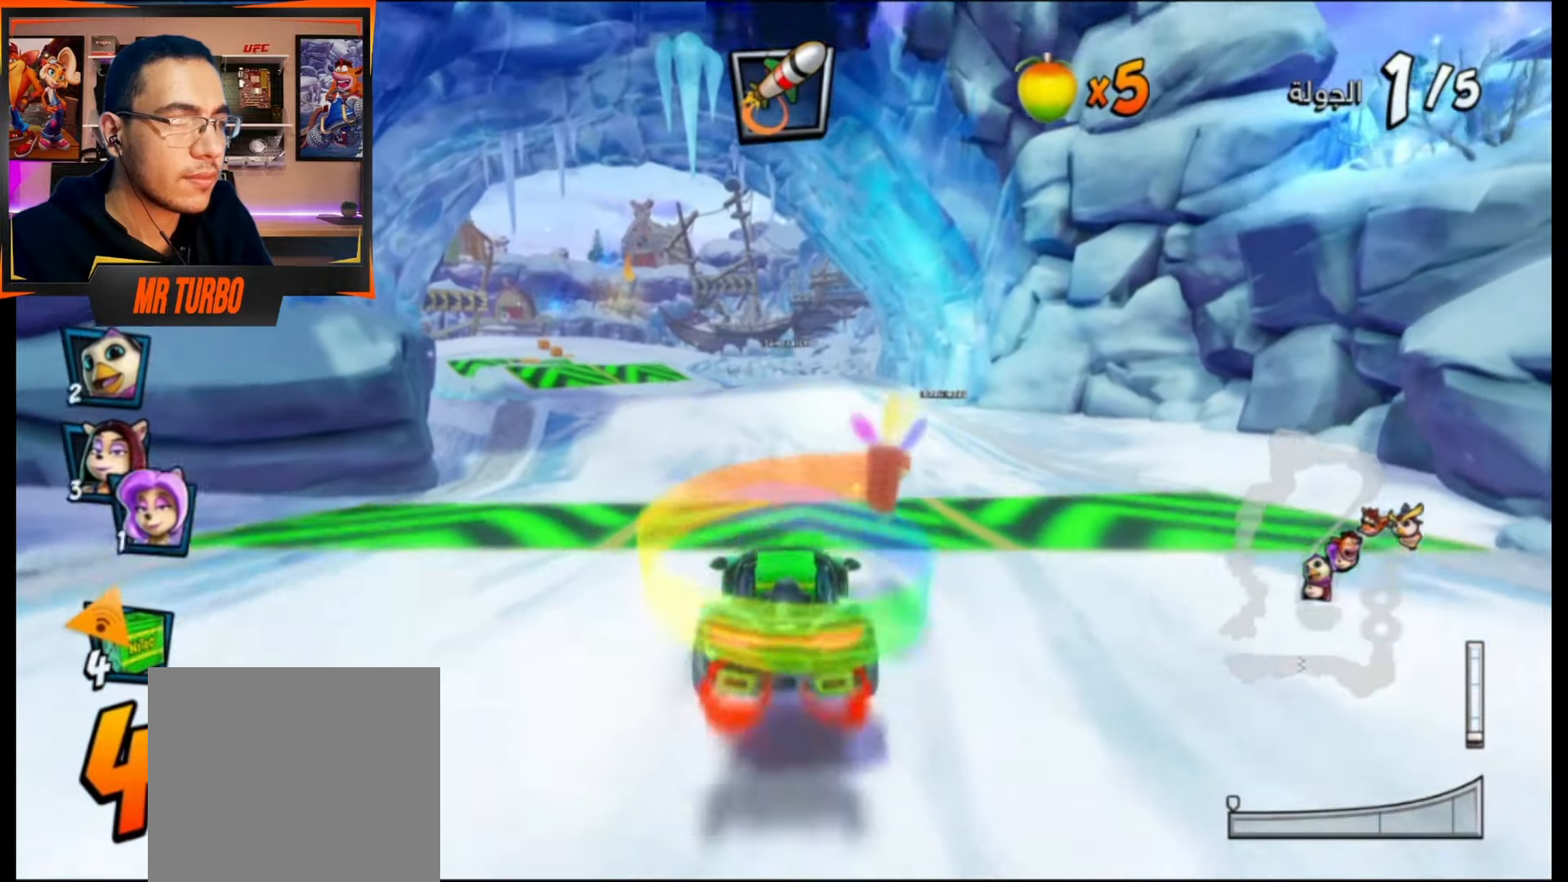
{"buttons": ["CROSS"], "events": [[150, "DPAD_LEFT", "down"], [333, "DPAD_LEFT", "up"]]}
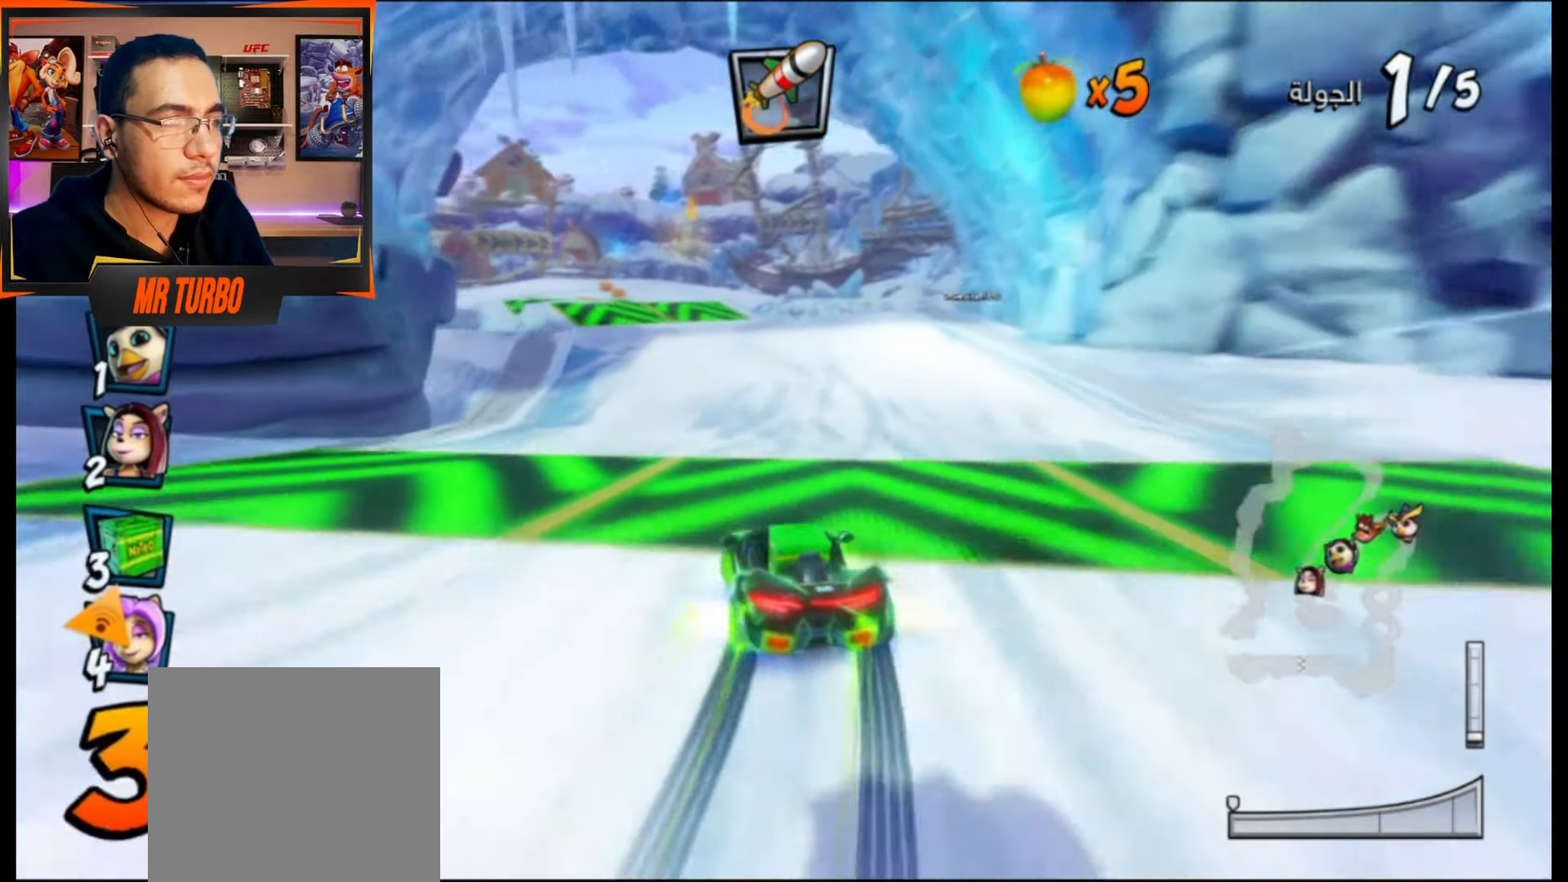
{"buttons": ["CROSS", "R1", "DPAD_RIGHT"], "events": [[67, "DPAD_LEFT", "down"], [133, "R1", "down"], [300, "R1", "up"], [350, "DPAD_LEFT", "up"], [383, "R1", "down"], [417, "DPAD_RIGHT", "down"]]}
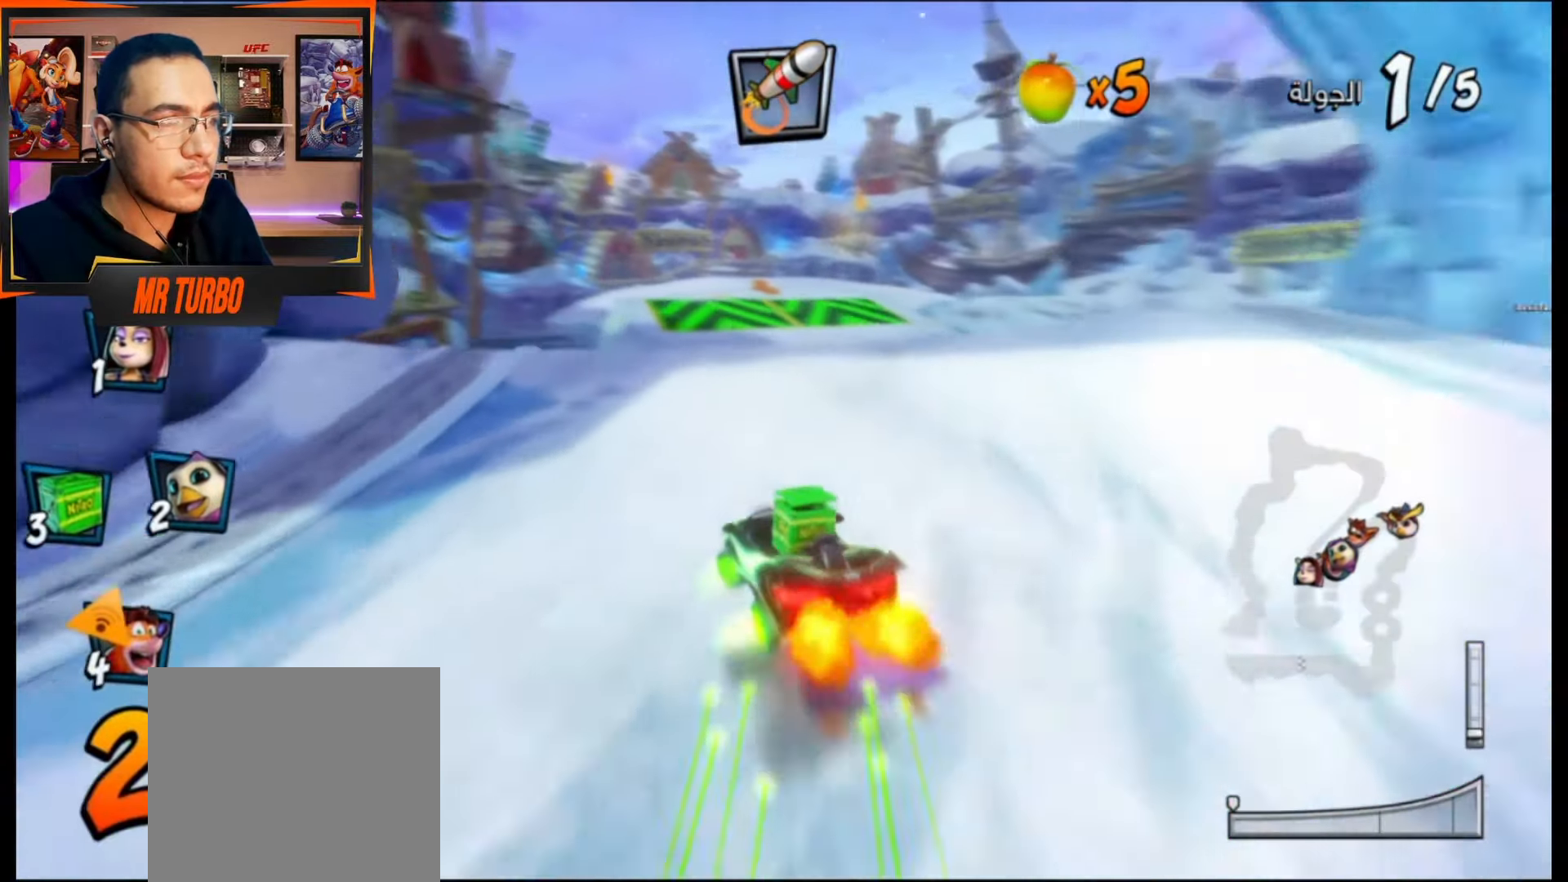
{"buttons": ["CROSS", "R1"], "events": [[317, "DPAD_RIGHT", "up"]]}
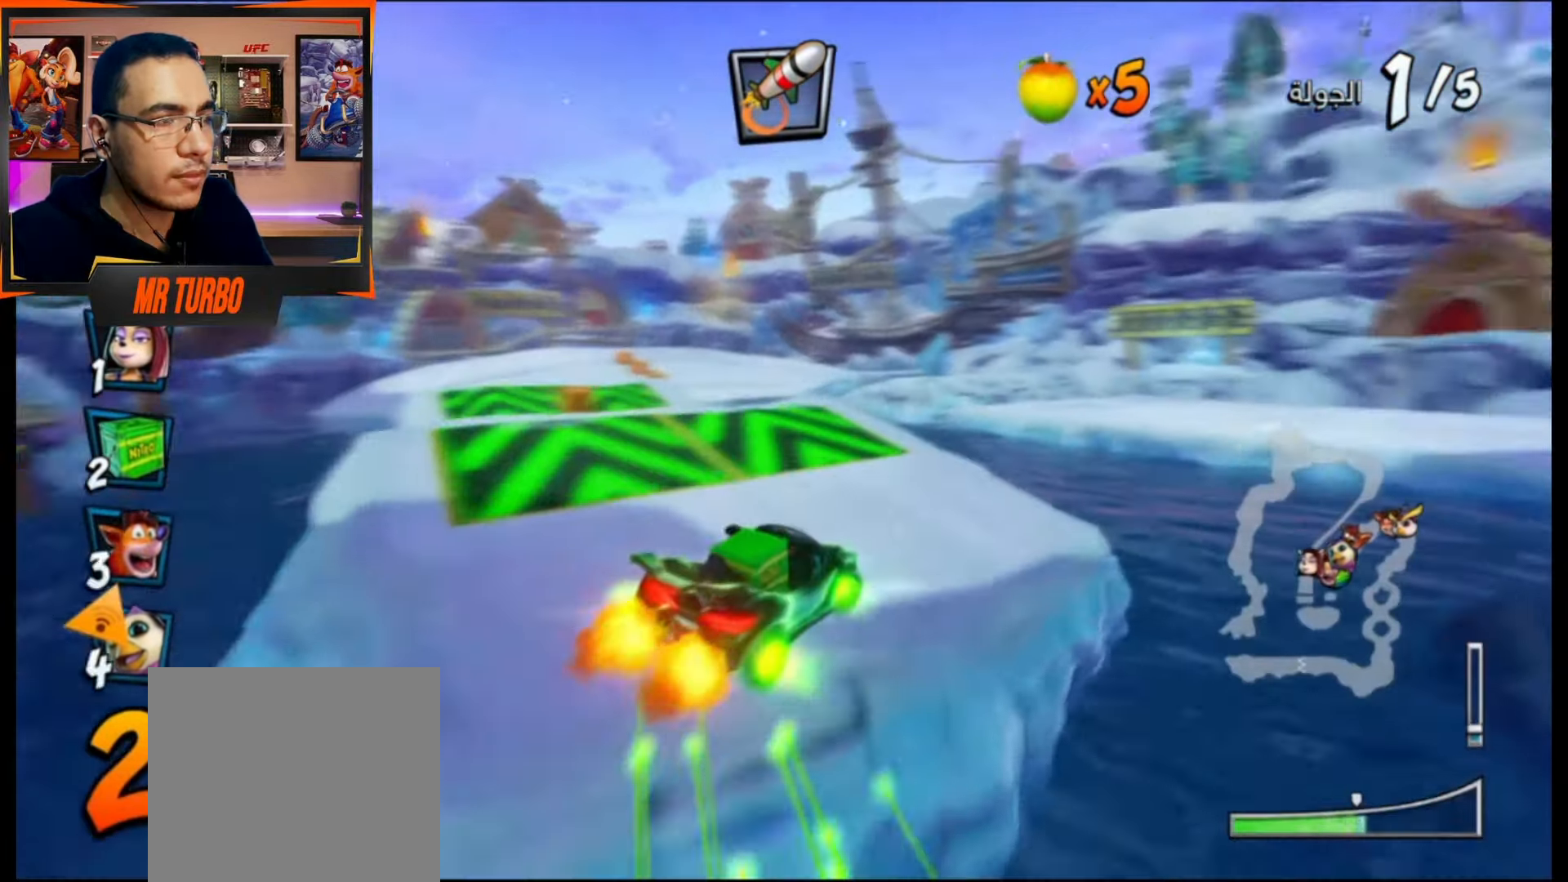
{"buttons": ["CROSS", "DPAD_DOWN", "DPAD_RIGHT"], "events": [[83, "DPAD_RIGHT", "down"], [267, "L1", "down"], [400, "L1", "up"], [483, "DPAD_DOWN", "down"], [483, "R1", "up"]]}
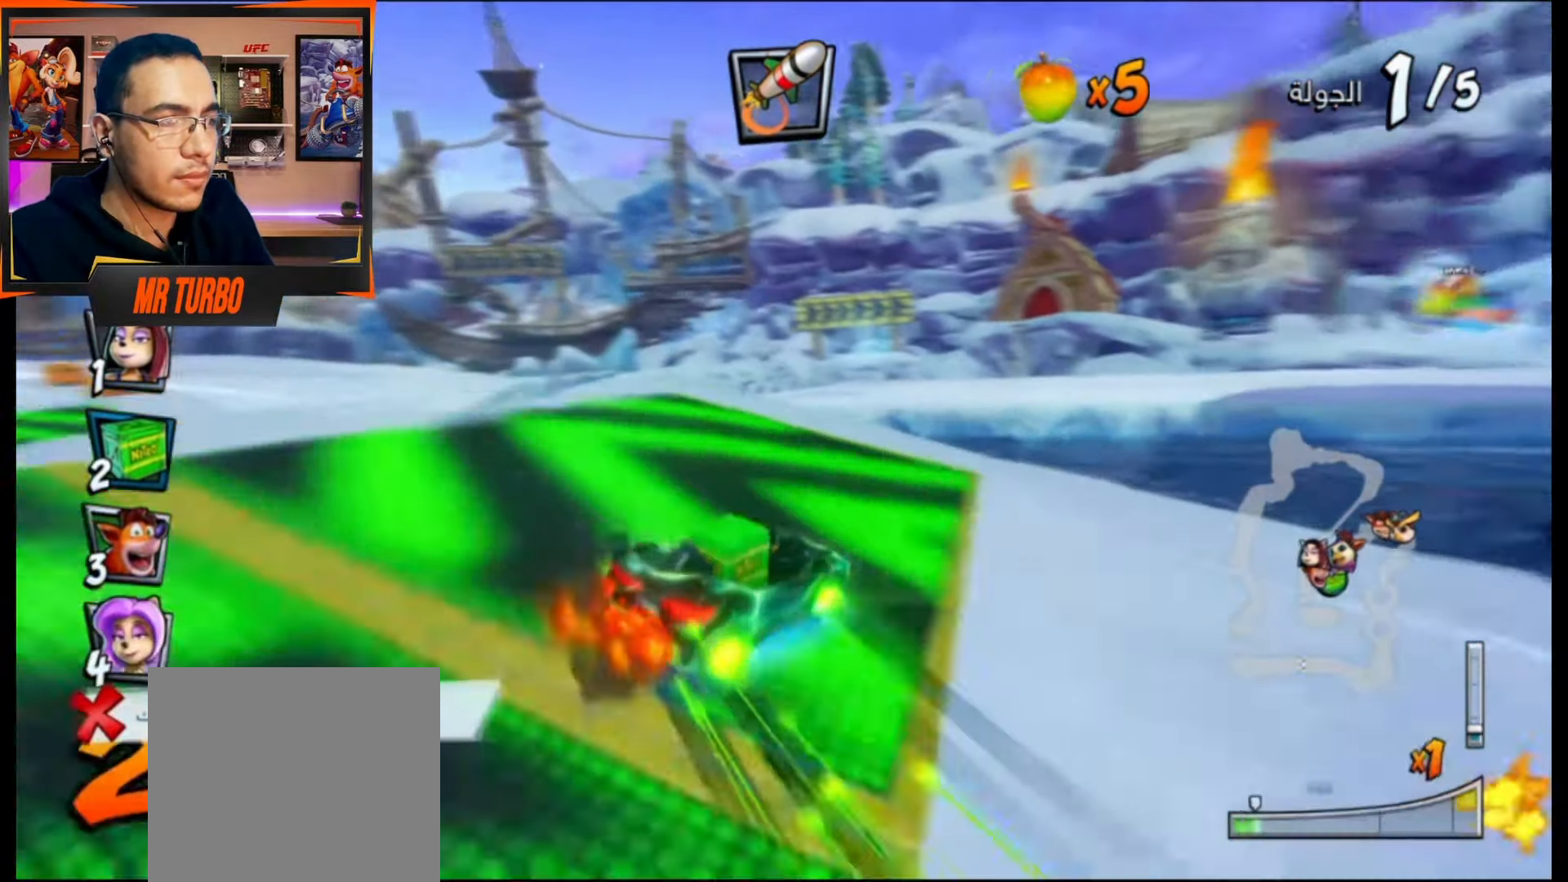
{"buttons": ["CROSS"], "events": [[83, "R1", "down"], [233, "DPAD_DOWN", "up"], [317, "DPAD_RIGHT", "up"], [333, "R1", "up"]]}
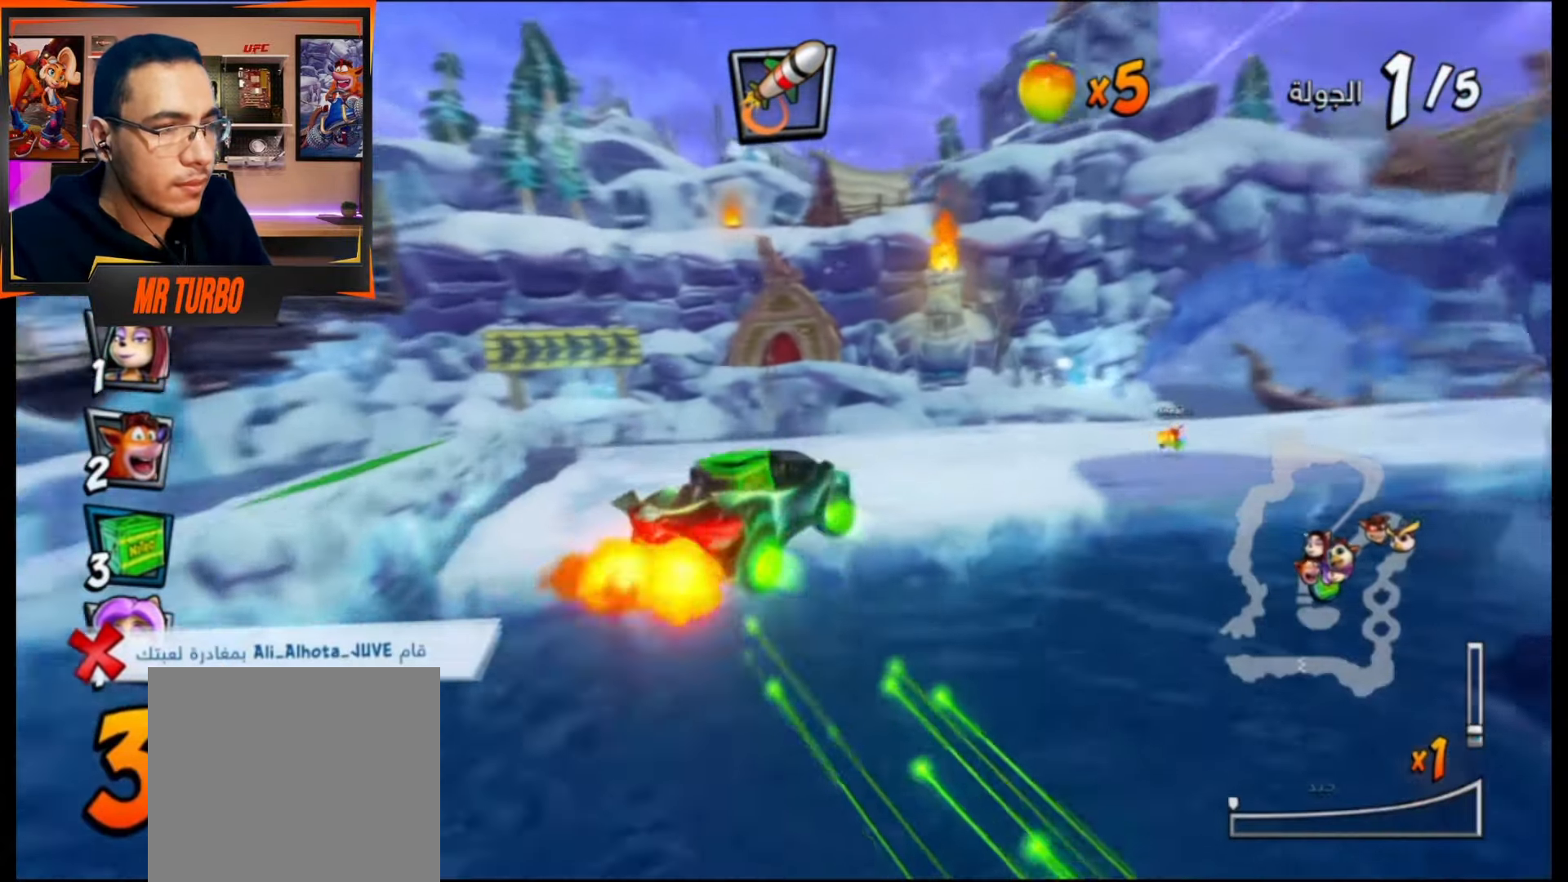
{"buttons": ["DPAD_DOWN", "DPAD_RIGHT"], "events": [[300, "DPAD_DOWN", "down"], [300, "DPAD_RIGHT", "down"], [483, "CROSS", "up"]]}
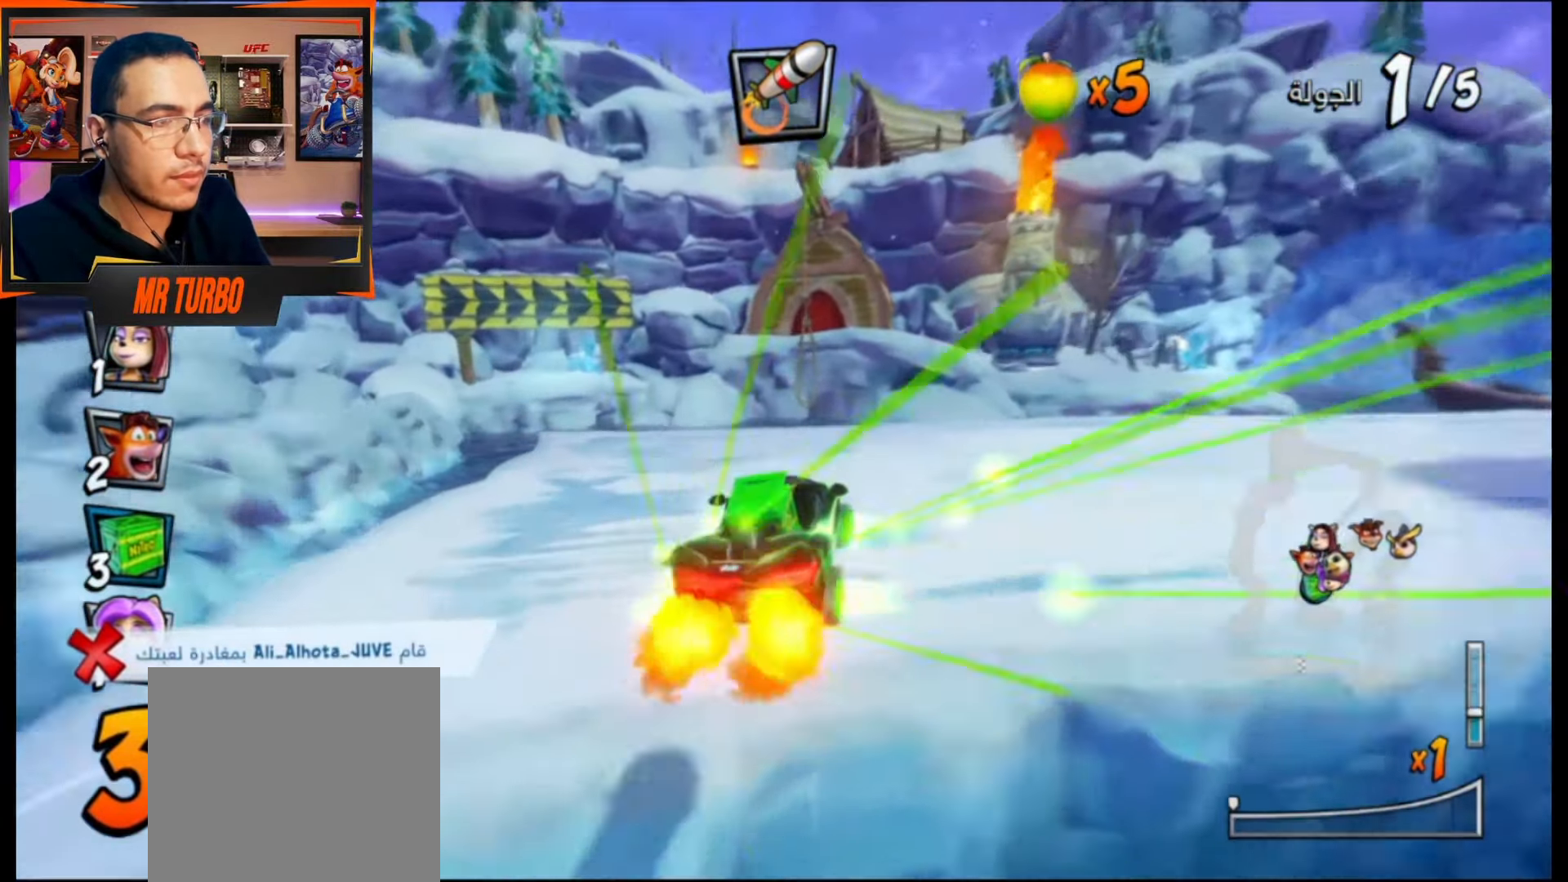
{"buttons": ["CROSS", "CIRCLE", "R1", "DPAD_DOWN", "DPAD_RIGHT"], "events": [[33, "SQUARE", "down"], [117, "R1", "down"], [333, "SQUARE", "up"], [433, "CIRCLE", "down"], [433, "CROSS", "down"]]}
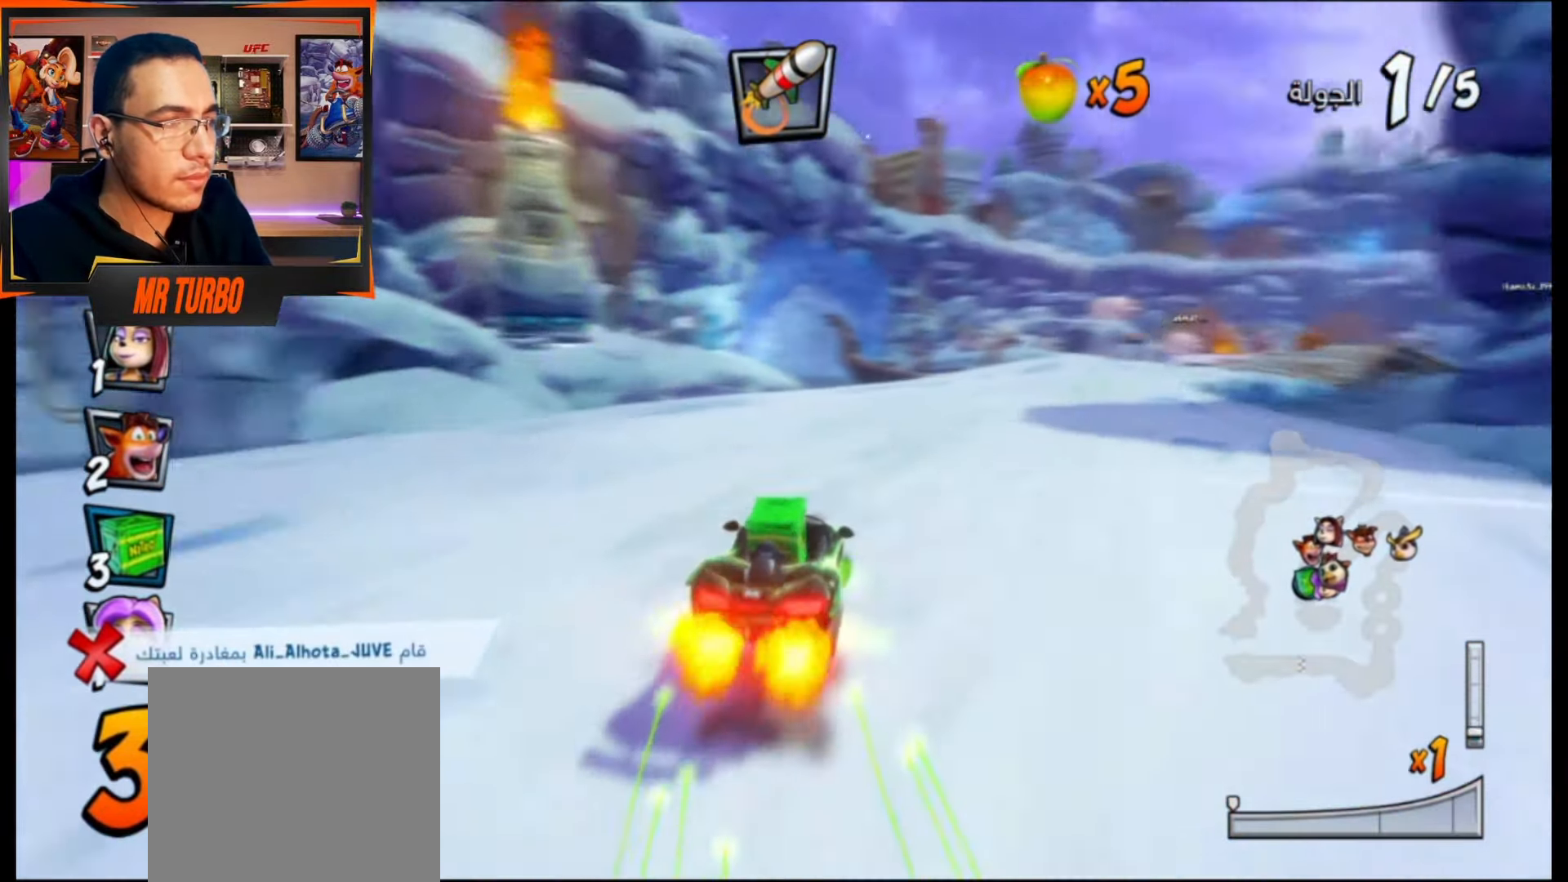
{"buttons": ["CROSS", "R1", "DPAD_LEFT"], "events": [[67, "CIRCLE", "up"], [167, "DPAD_DOWN", "up"], [200, "DPAD_RIGHT", "up"], [317, "DPAD_LEFT", "down"]]}
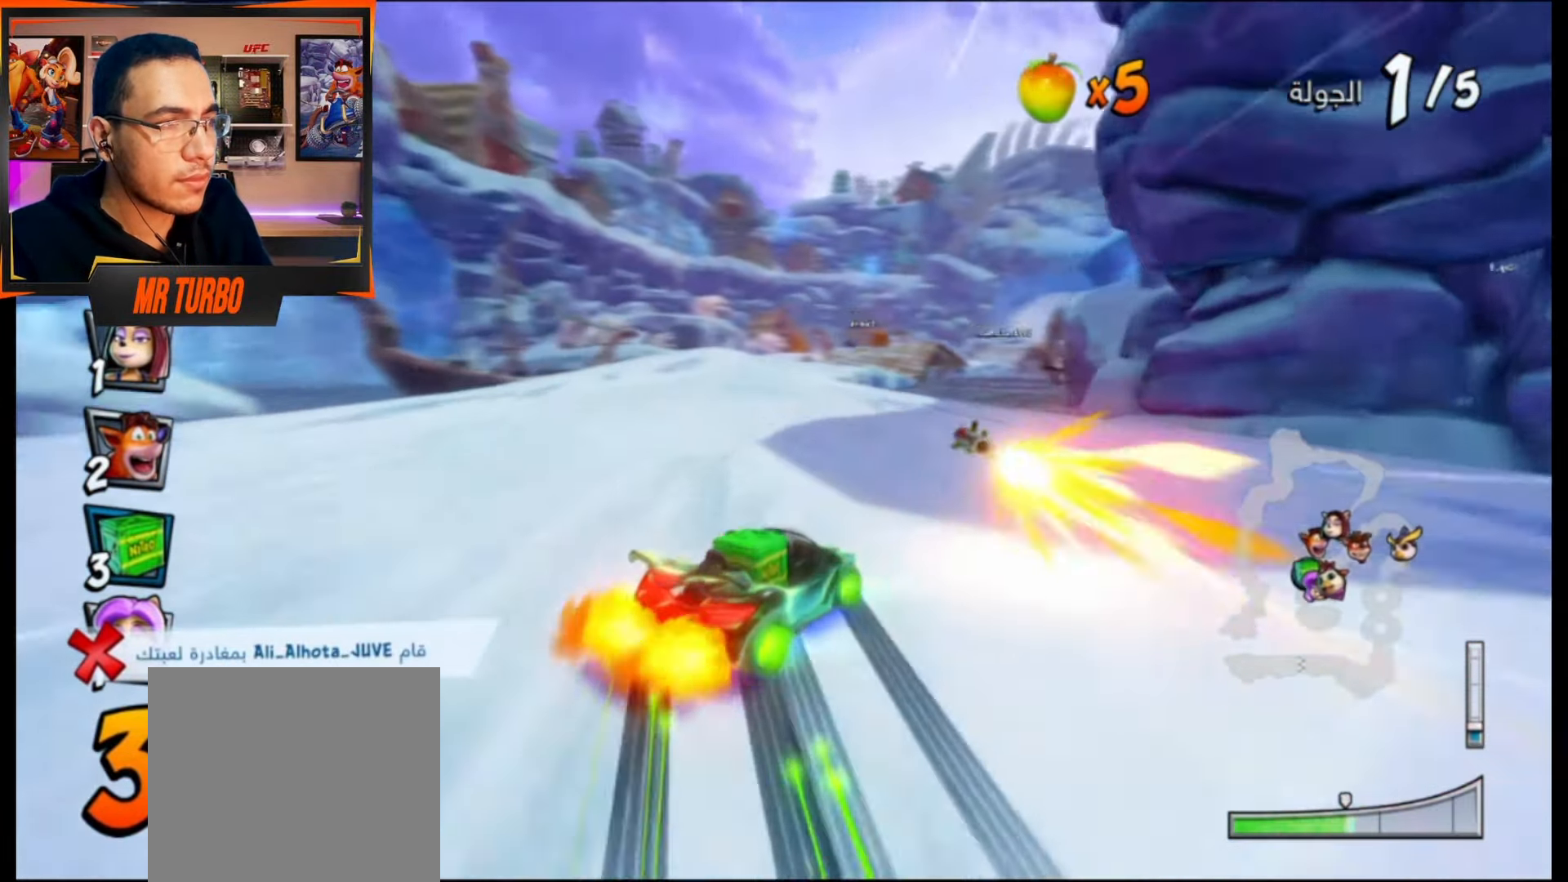
{"buttons": ["CROSS", "R1"], "events": [[233, "DPAD_LEFT", "up"], [333, "L1", "down"], [483, "L1", "up"]]}
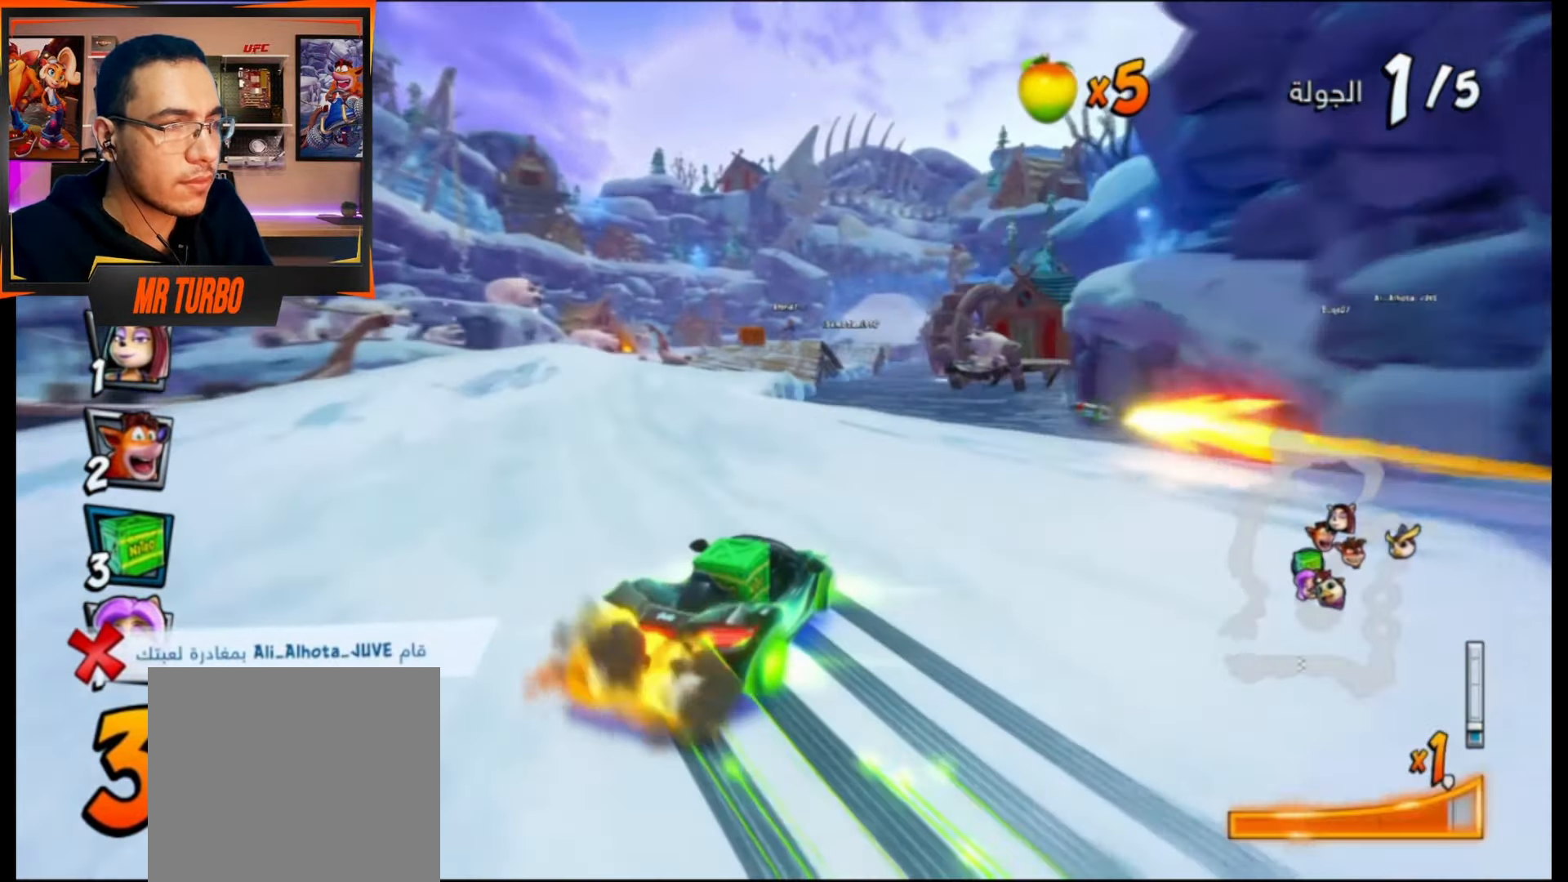
{"buttons": ["CROSS", "R1"], "events": [[267, "DPAD_RIGHT", "down"], [467, "DPAD_RIGHT", "up"]]}
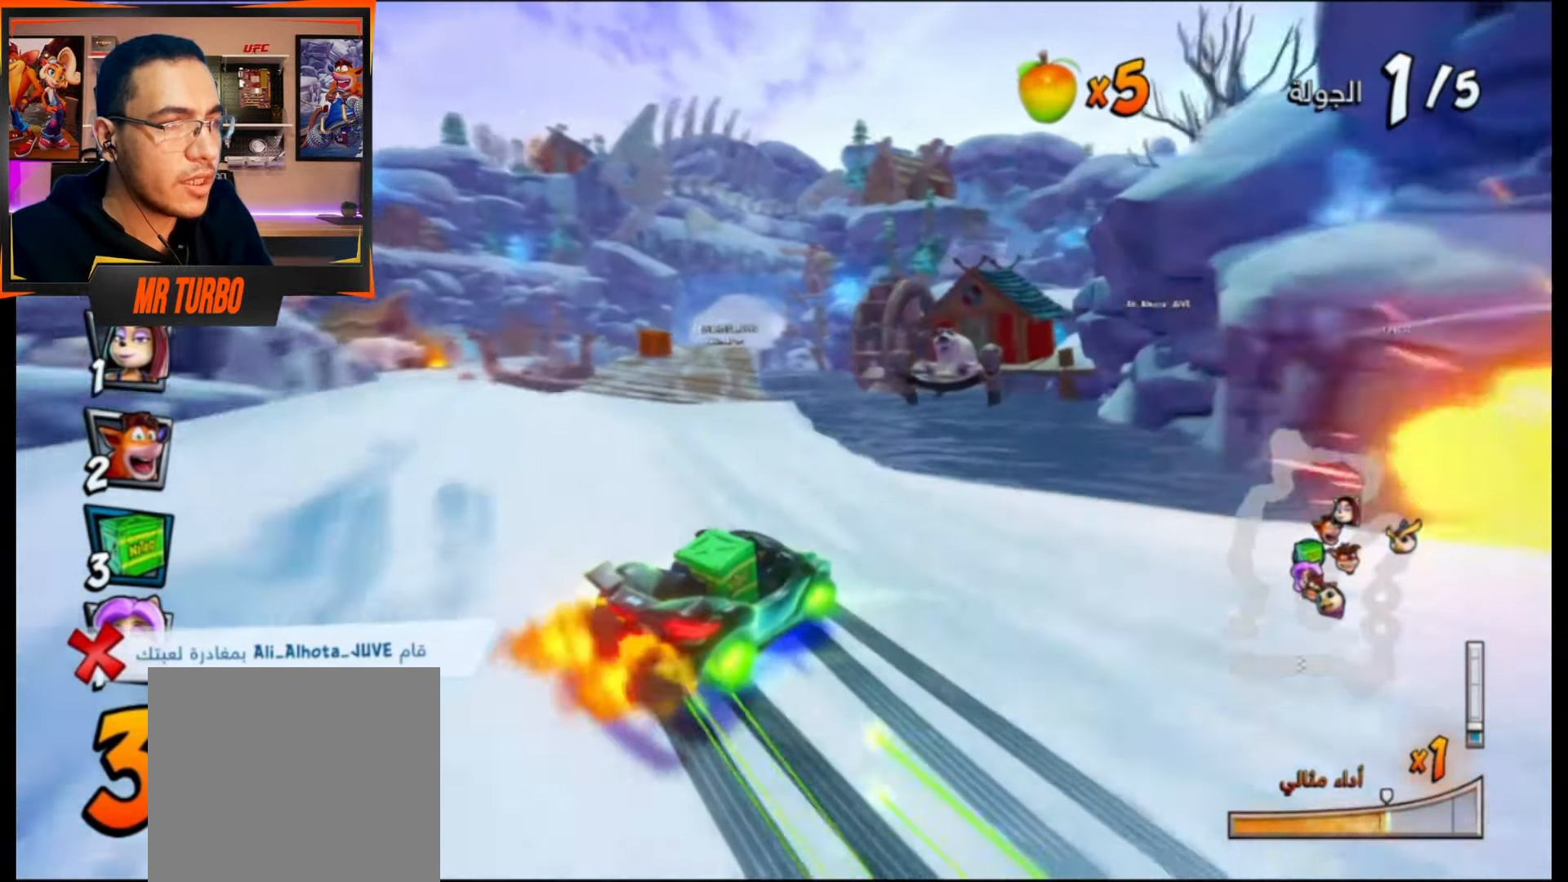
{"buttons": ["CROSS", "R1"], "events": [[117, "L1", "down"], [267, "L1", "up"]]}
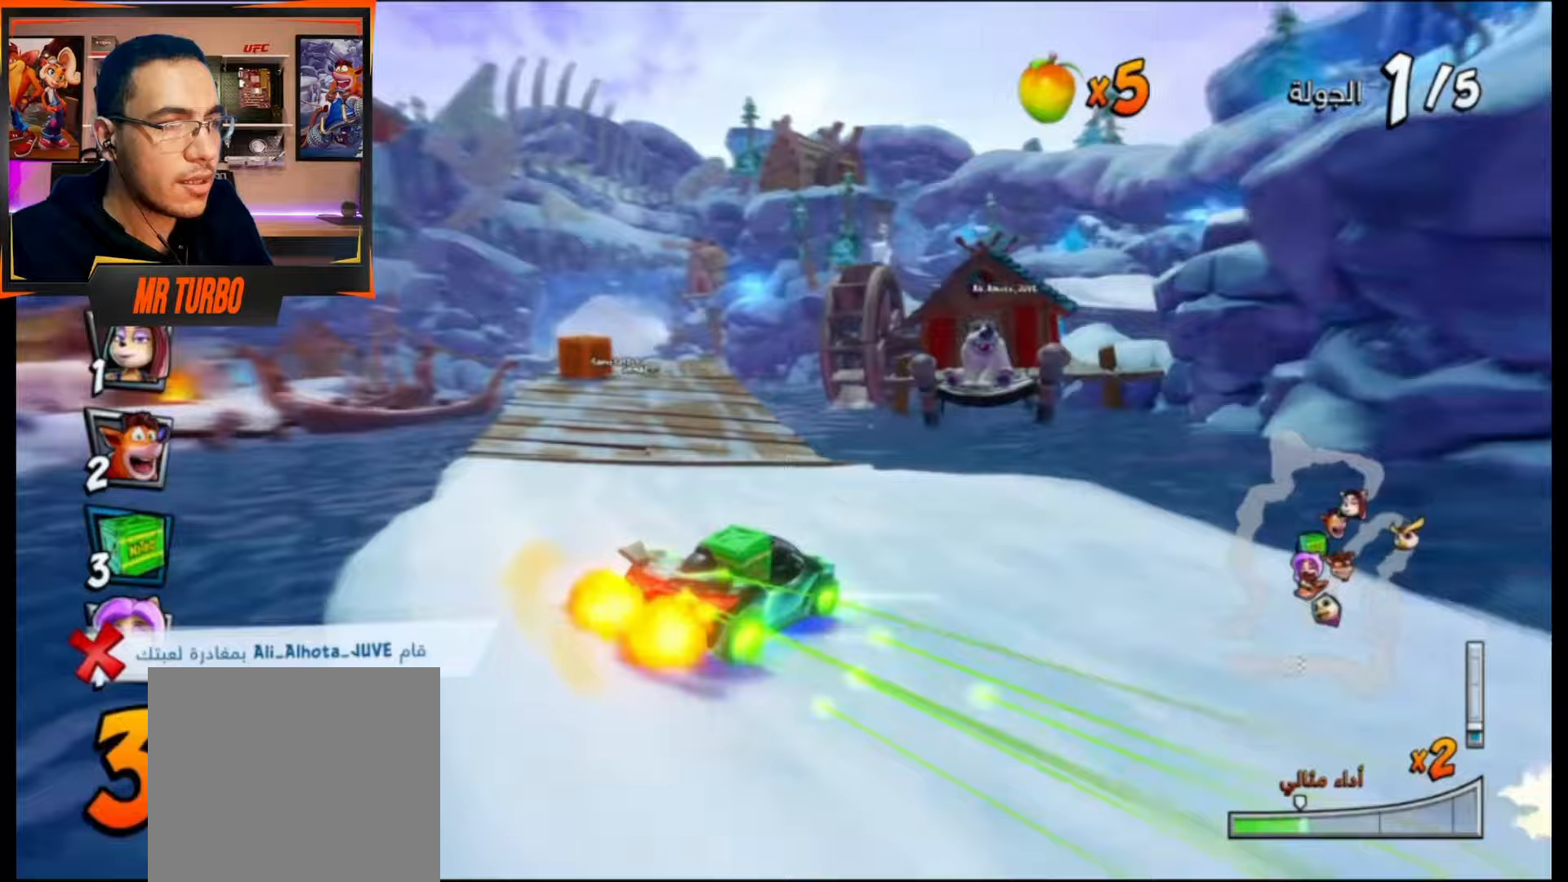
{"buttons": ["CROSS"], "events": [[217, "L1", "down"], [367, "L1", "up"], [367, "R1", "up"]]}
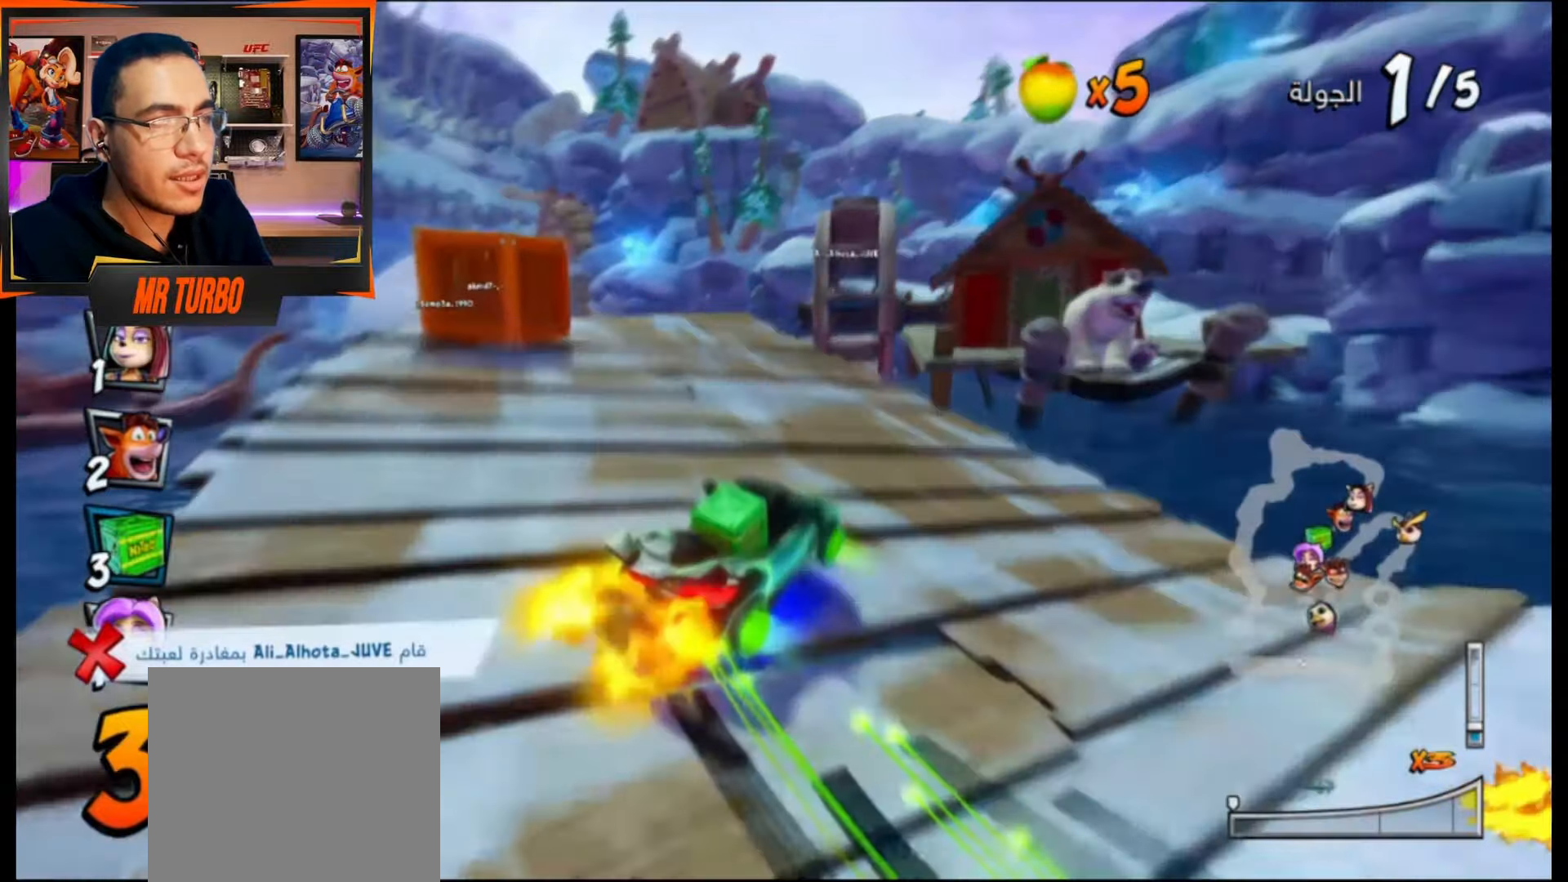
{"buttons": ["CROSS"], "events": [[83, "R1", "down"], [300, "R1", "up"]]}
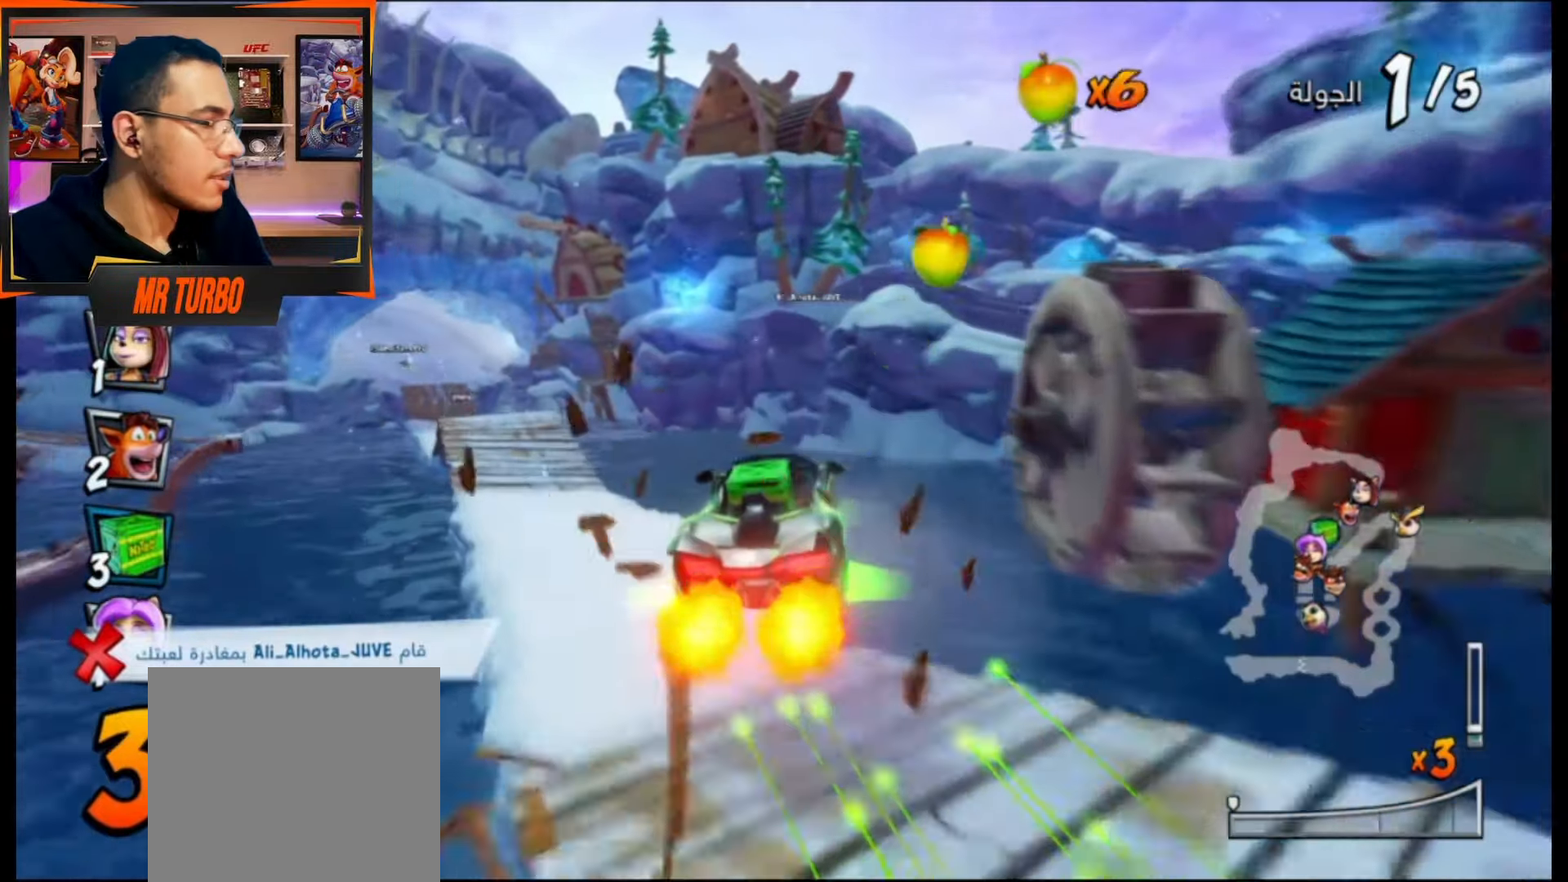
{"buttons": ["CROSS"], "events": [[17, "DPAD_LEFT", "down"], [283, "DPAD_LEFT", "up"]]}
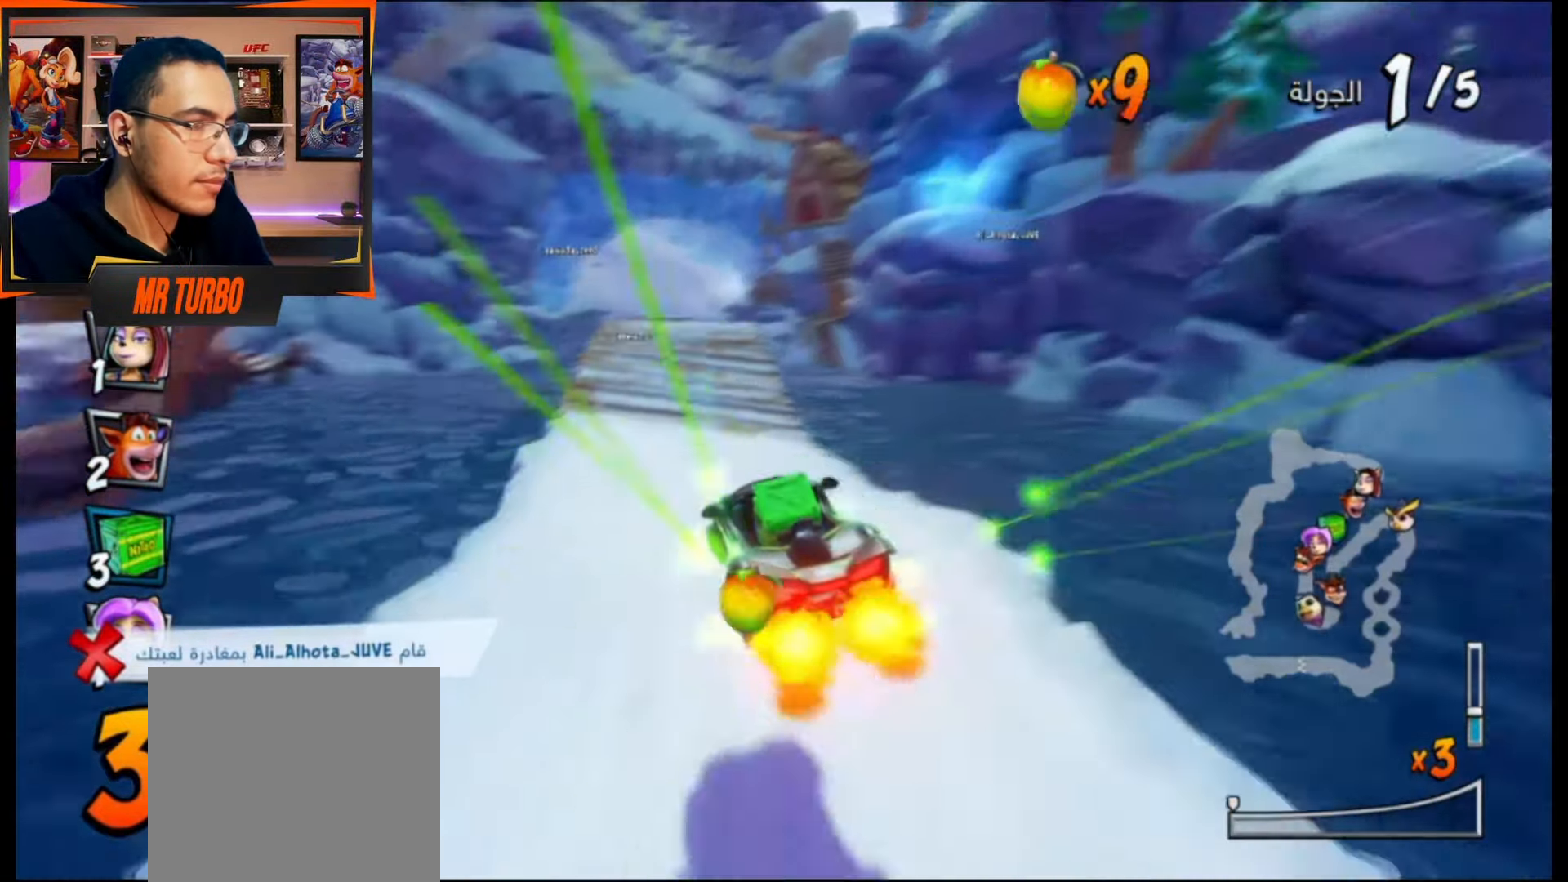
{"buttons": ["CROSS"], "events": [[17, "DPAD_LEFT", "down"], [100, "R1", "down"], [183, "DPAD_LEFT", "up"], [250, "R1", "up"]]}
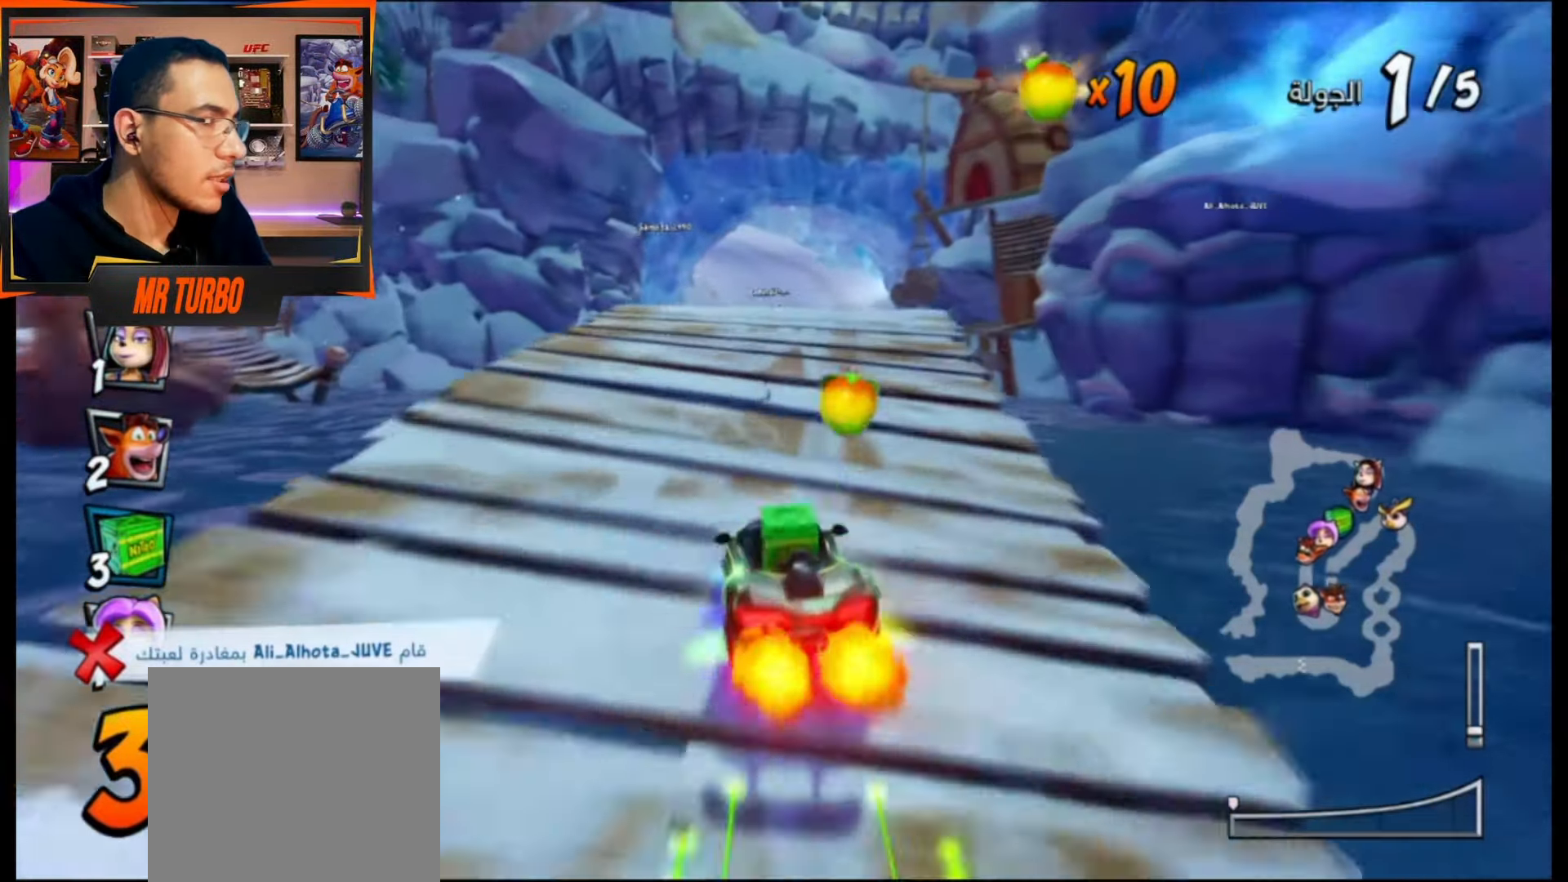
{"buttons": ["CROSS"], "events": [[50, "R1", "down"], [200, "R1", "up"]]}
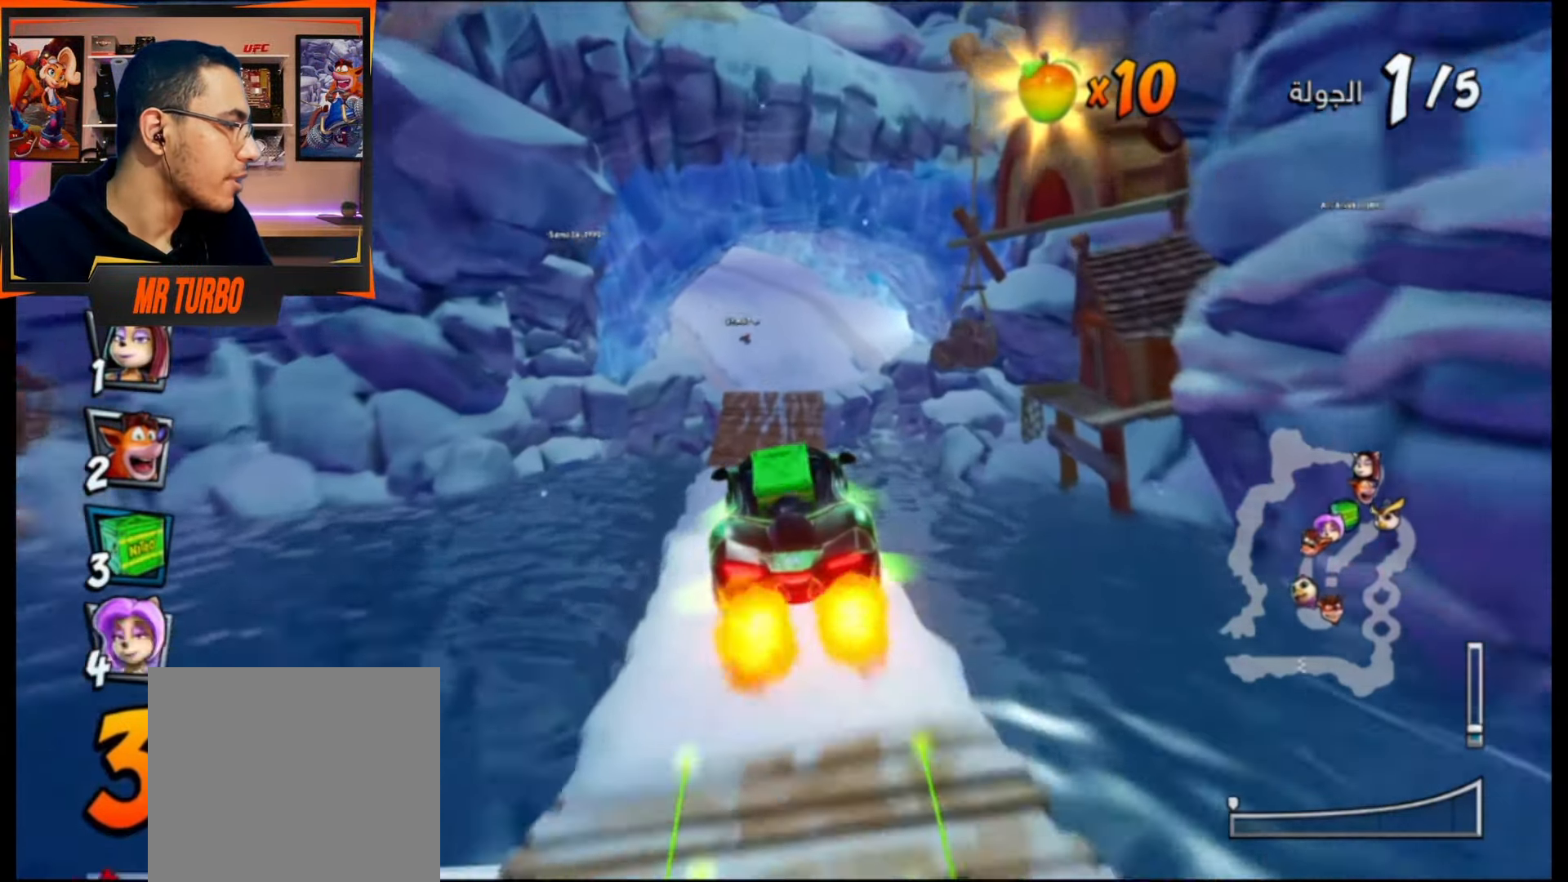
{"buttons": ["CROSS", "R1", "DPAD_LEFT"], "events": [[417, "DPAD_LEFT", "down"], [417, "R1", "down"]]}
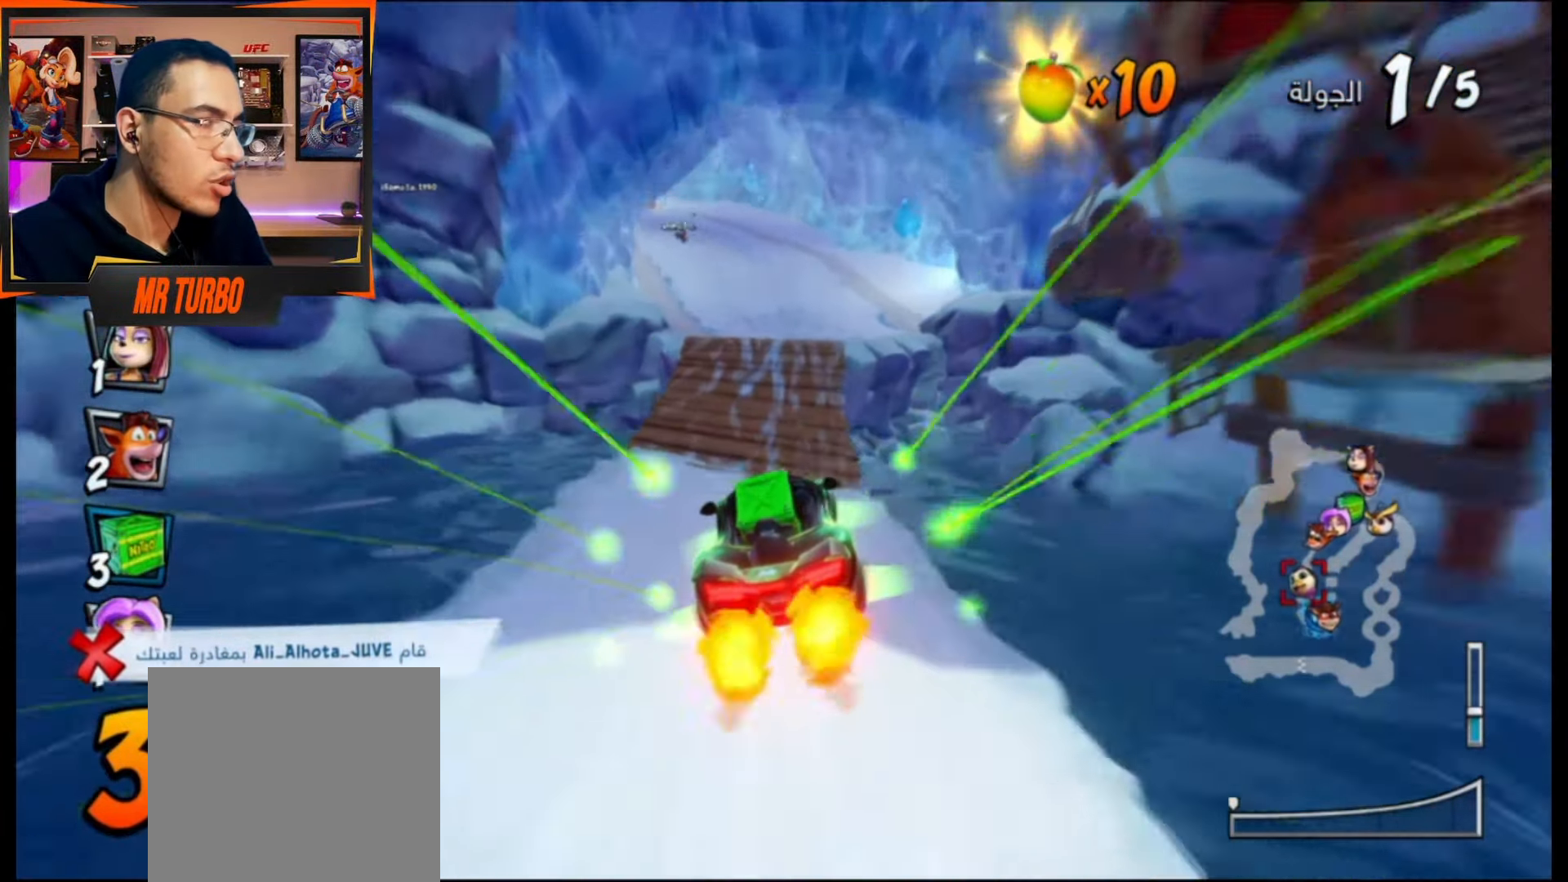
{"buttons": ["CROSS", "R1"], "events": [[200, "DPAD_LEFT", "up"]]}
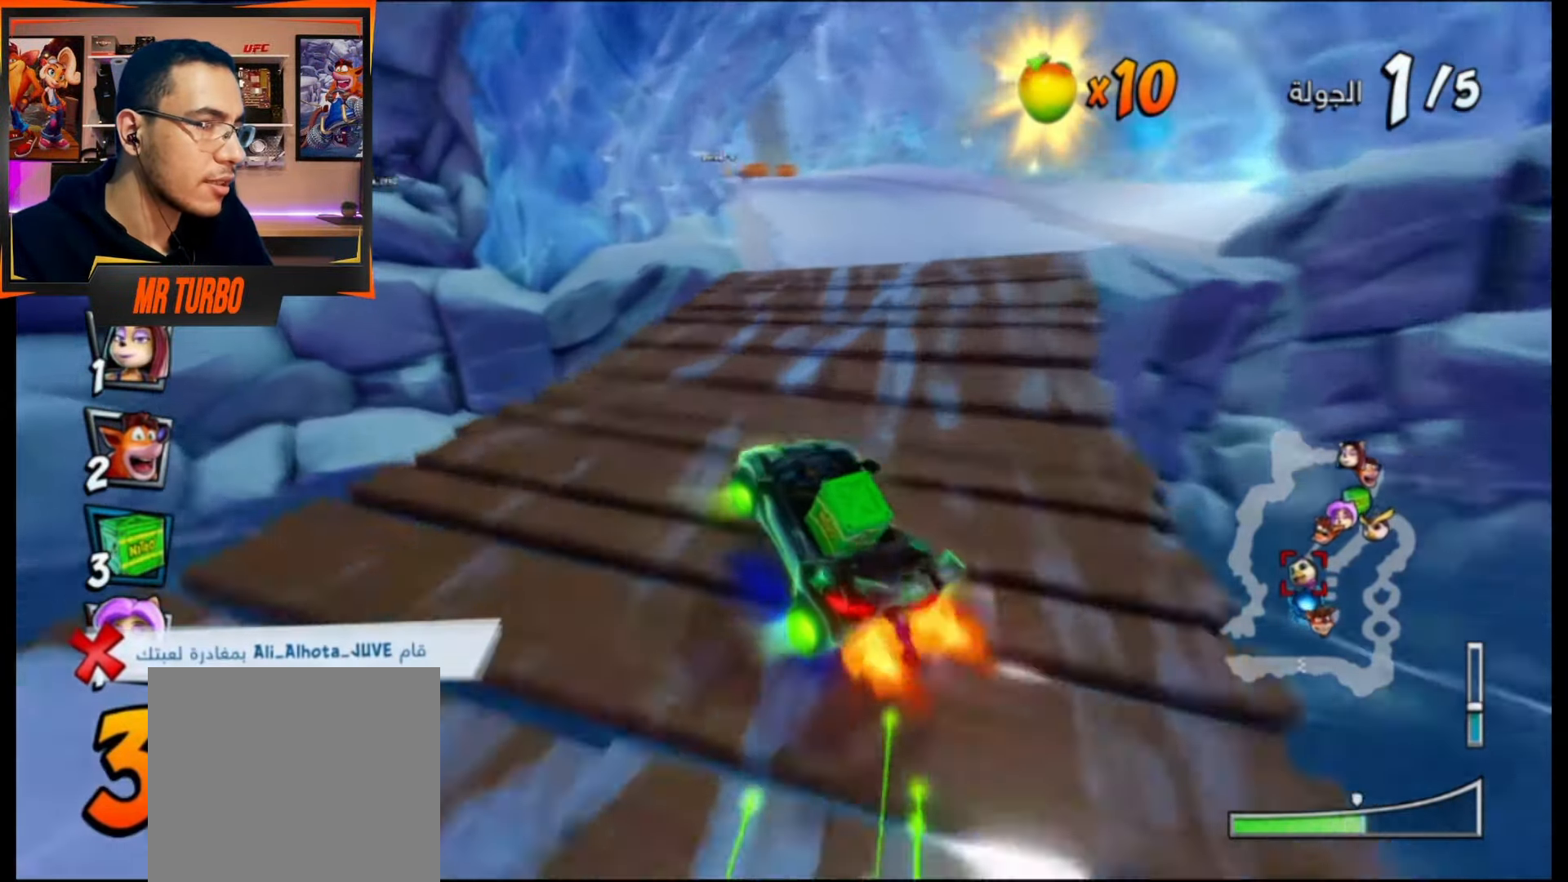
{"buttons": ["CROSS", "R1"], "events": [[350, "L1", "down"], [500, "L1", "up"]]}
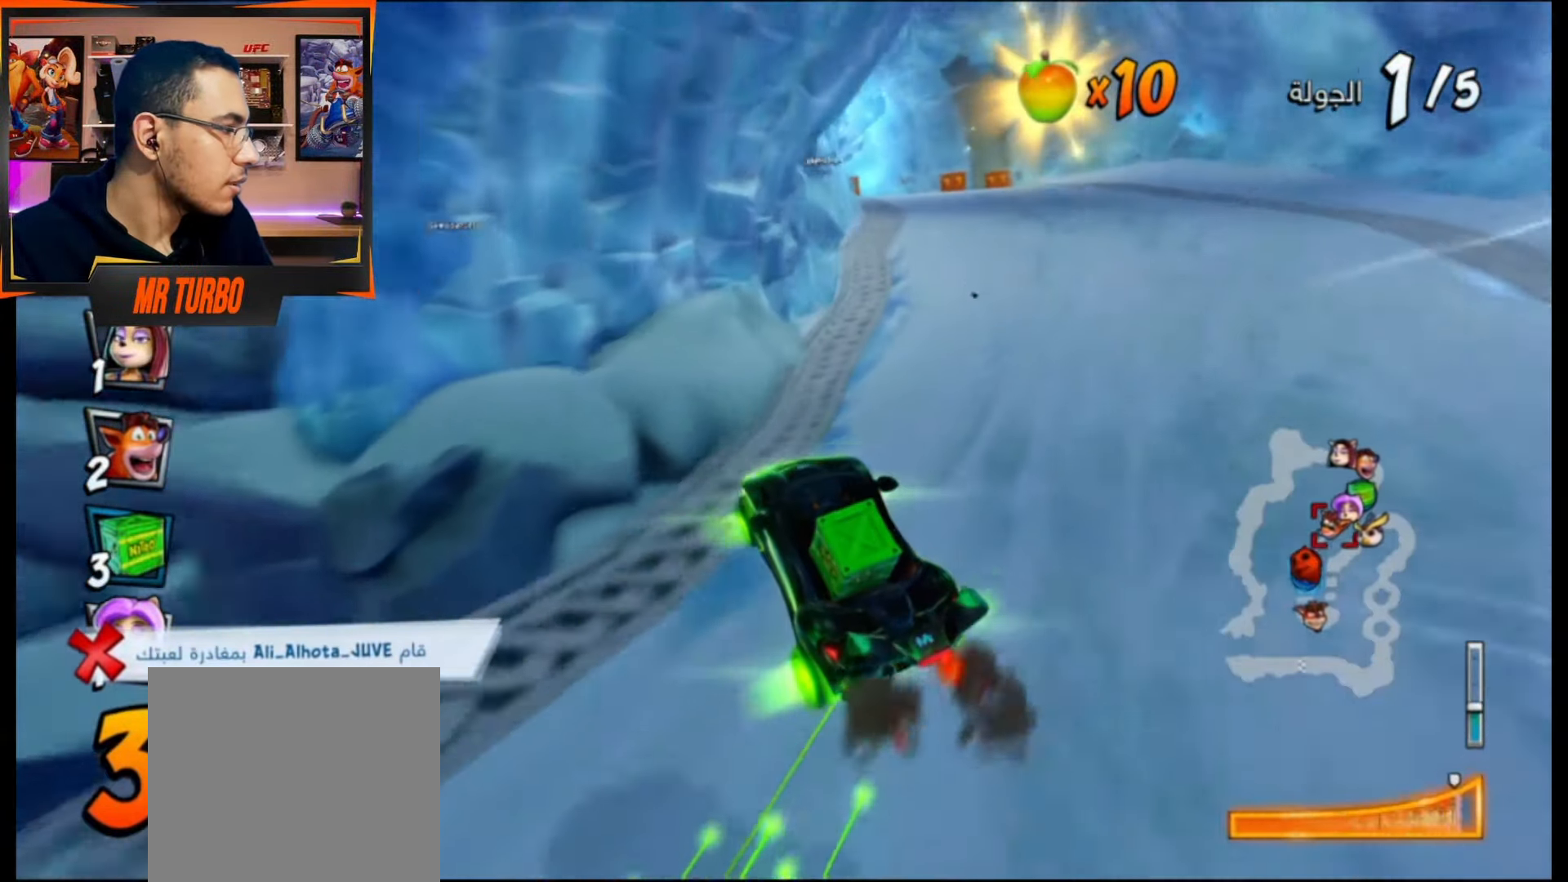
{"buttons": ["CROSS", "R1"], "events": []}
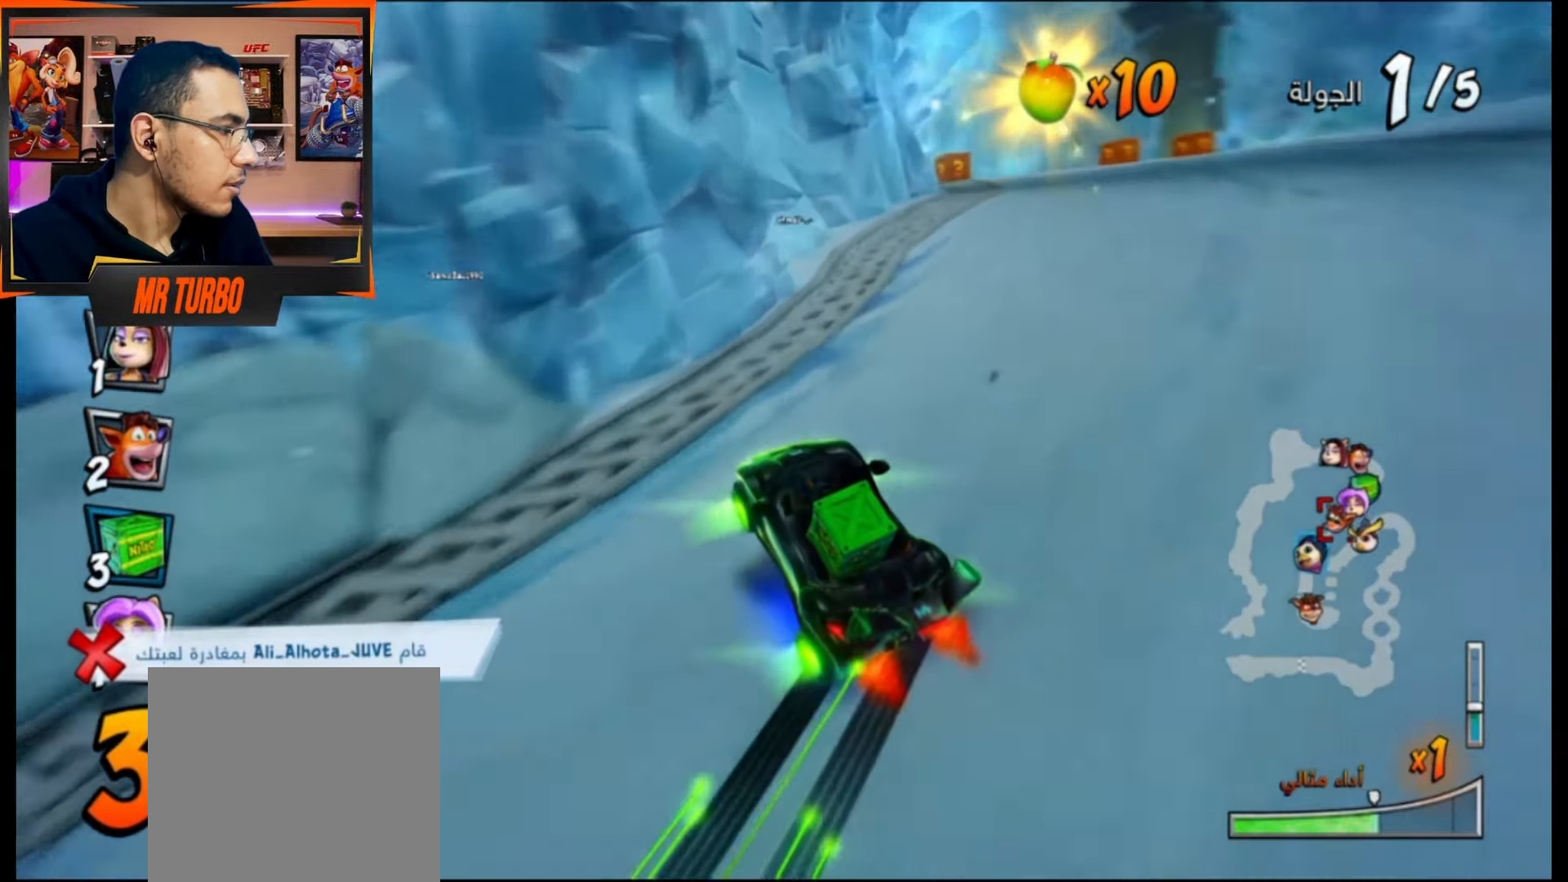
{"buttons": ["CROSS", "R1"], "events": [[133, "DPAD_LEFT", "down"], [250, "L1", "down"], [333, "DPAD_LEFT", "up"], [350, "L1", "up"]]}
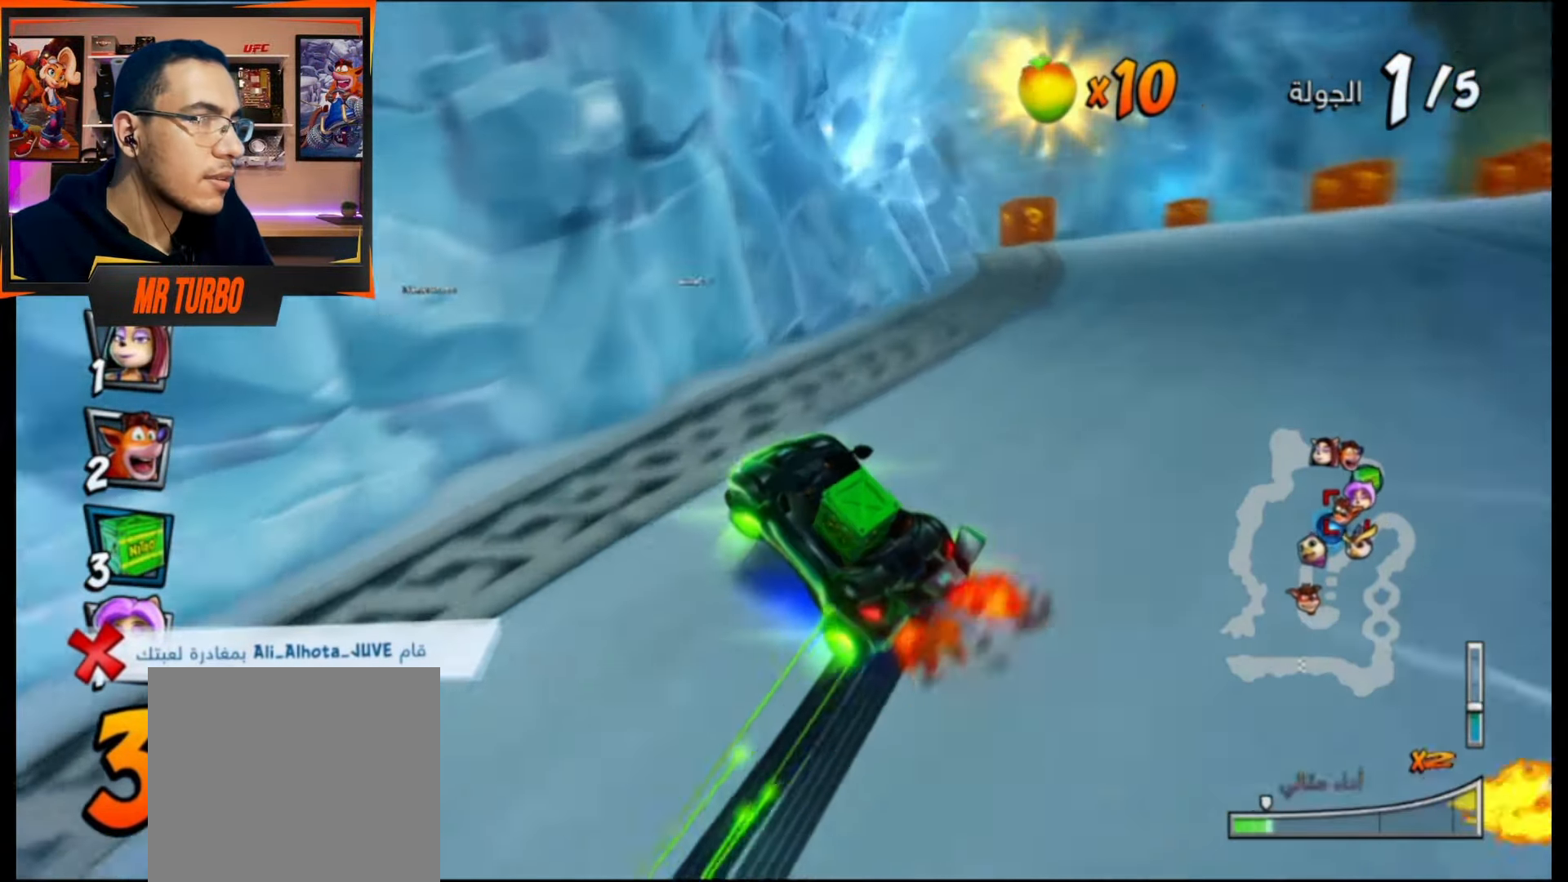
{"buttons": ["CROSS", "R1", "DPAD_LEFT"], "events": [[50, "R1", "up"], [300, "DPAD_LEFT", "down"], [450, "R1", "down"]]}
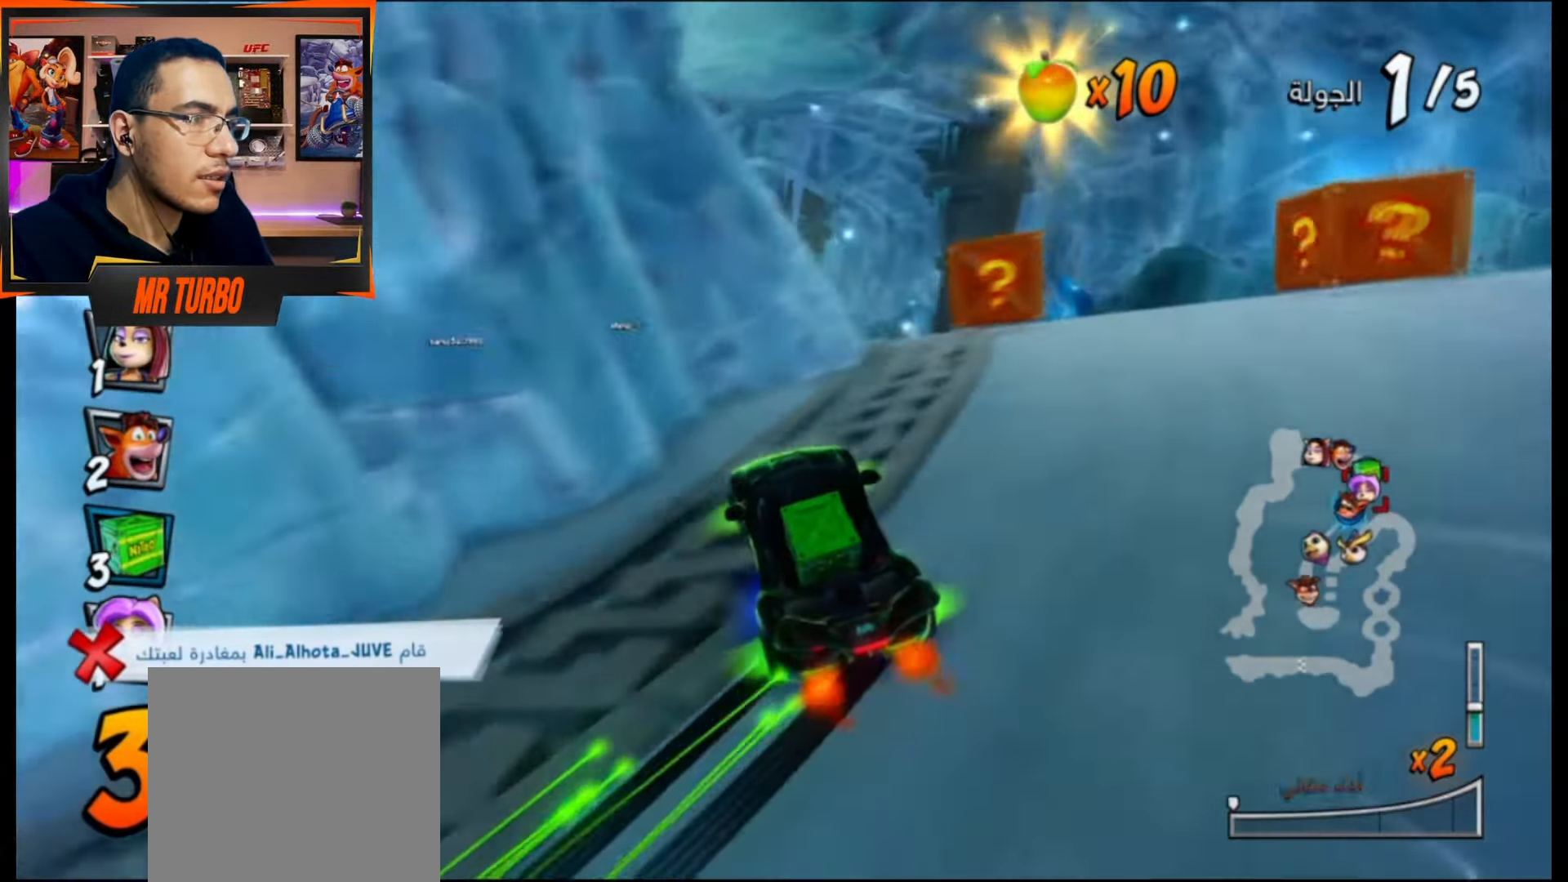
{"buttons": ["CROSS"], "events": [[17, "DPAD_LEFT", "up"], [150, "R1", "up"]]}
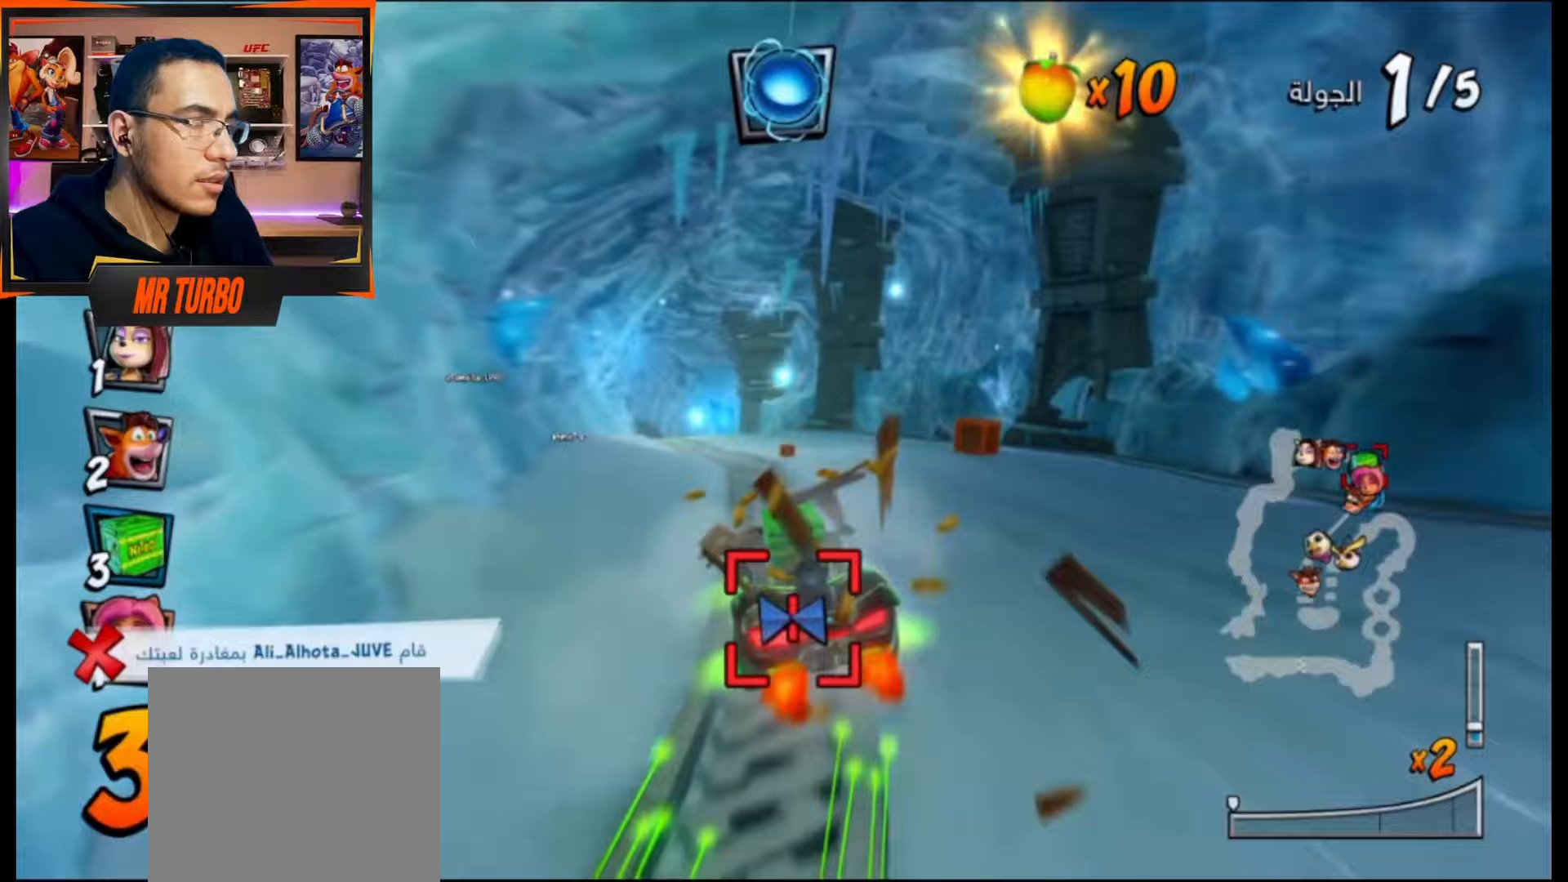
{"buttons": ["CROSS", "CIRCLE", "R1"], "events": [[67, "DPAD_LEFT", "down"], [83, "R1", "down"], [167, "CIRCLE", "down"], [267, "CIRCLE", "up"], [417, "DPAD_LEFT", "up"], [450, "CIRCLE", "down"]]}
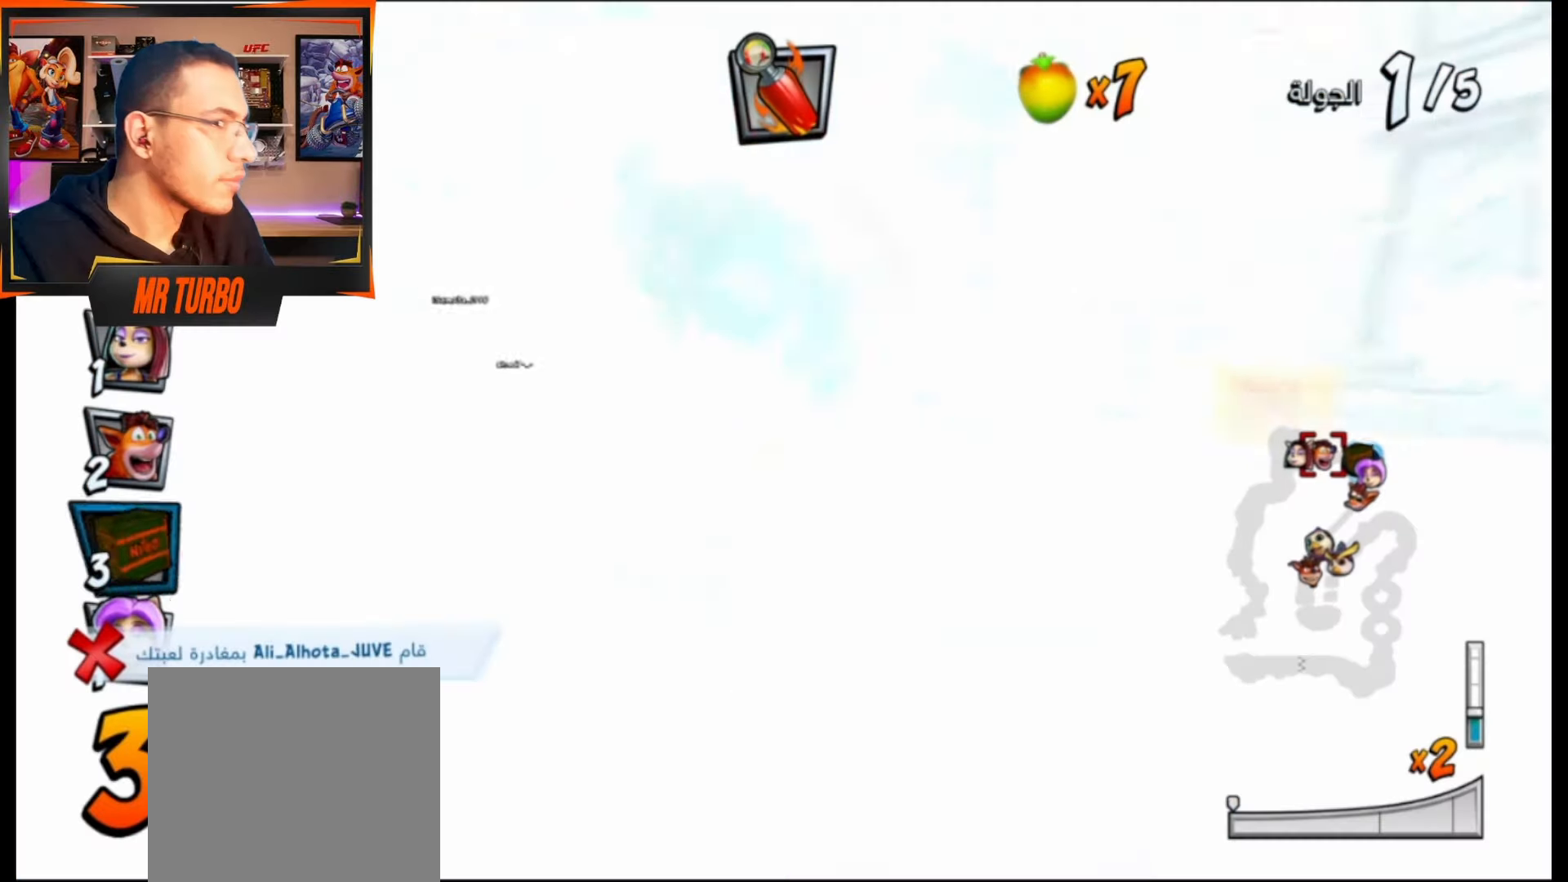
{"buttons": [], "events": [[67, "CIRCLE", "up"], [267, "R1", "up"], [417, "CROSS", "up"]]}
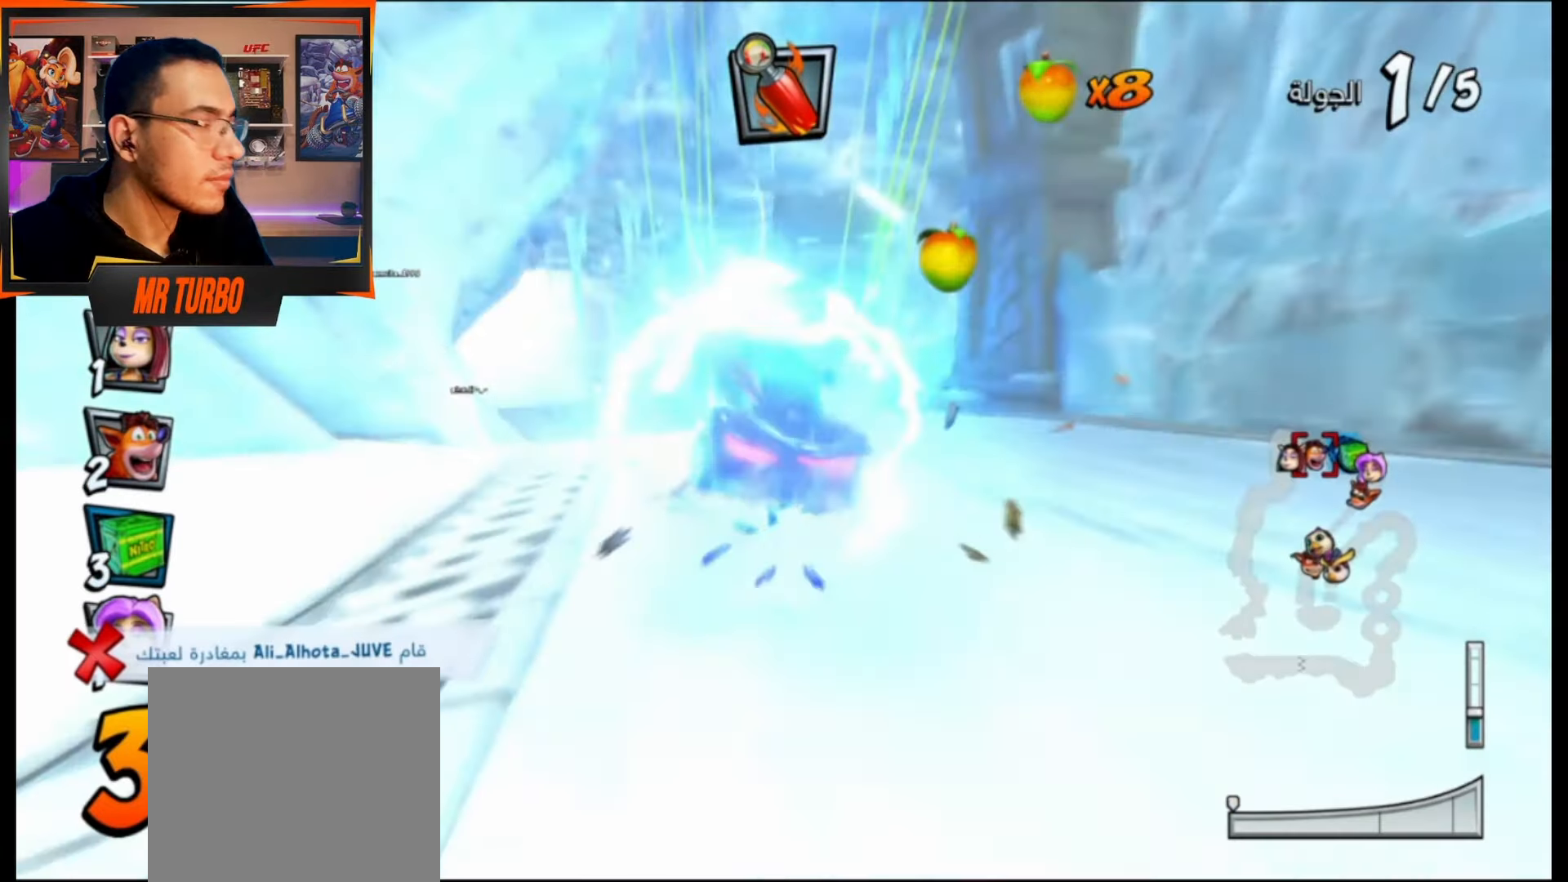
{"buttons": ["CROSS", "DPAD_LEFT"], "events": [[367, "CROSS", "down"], [467, "DPAD_LEFT", "down"]]}